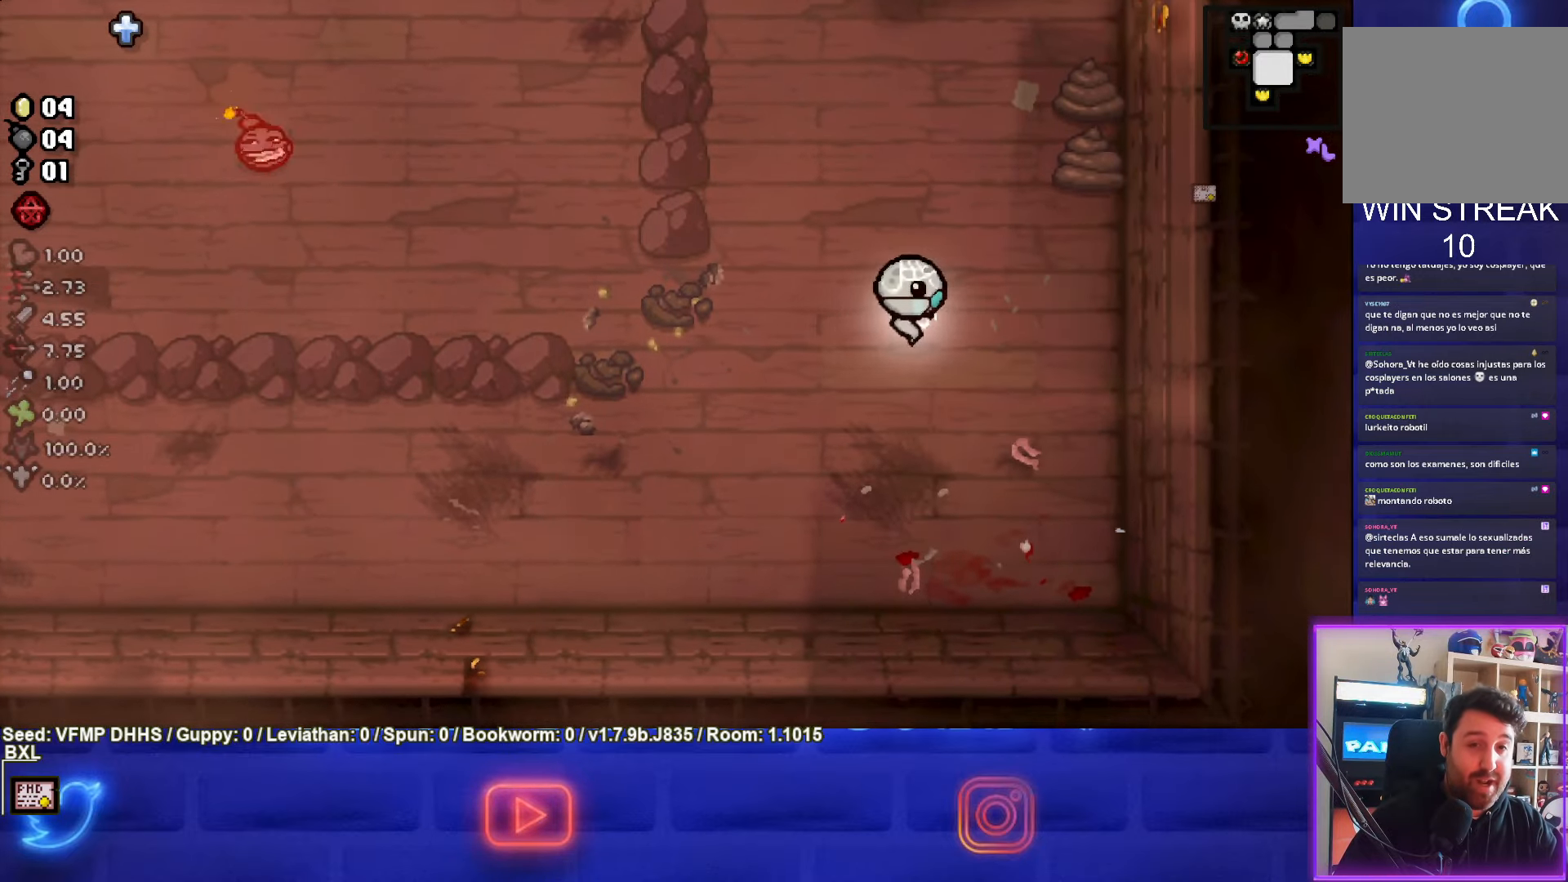
Gameplay with a controller (PlayStation layout); each line is a JSON object with the inputs held at the frame after it. "events" lists button and stick changes between this image and that frame as [ms after this image, input, new state], when the widget could be followed in between. Not read: L3 R3 right_stick.
{"buttons": ["TRIANGLE"], "left_stick": "up-right", "events": [[150, "TRIANGLE", "down"], [350, "left_stick", "center"], [467, "left_stick", "up-right"]]}
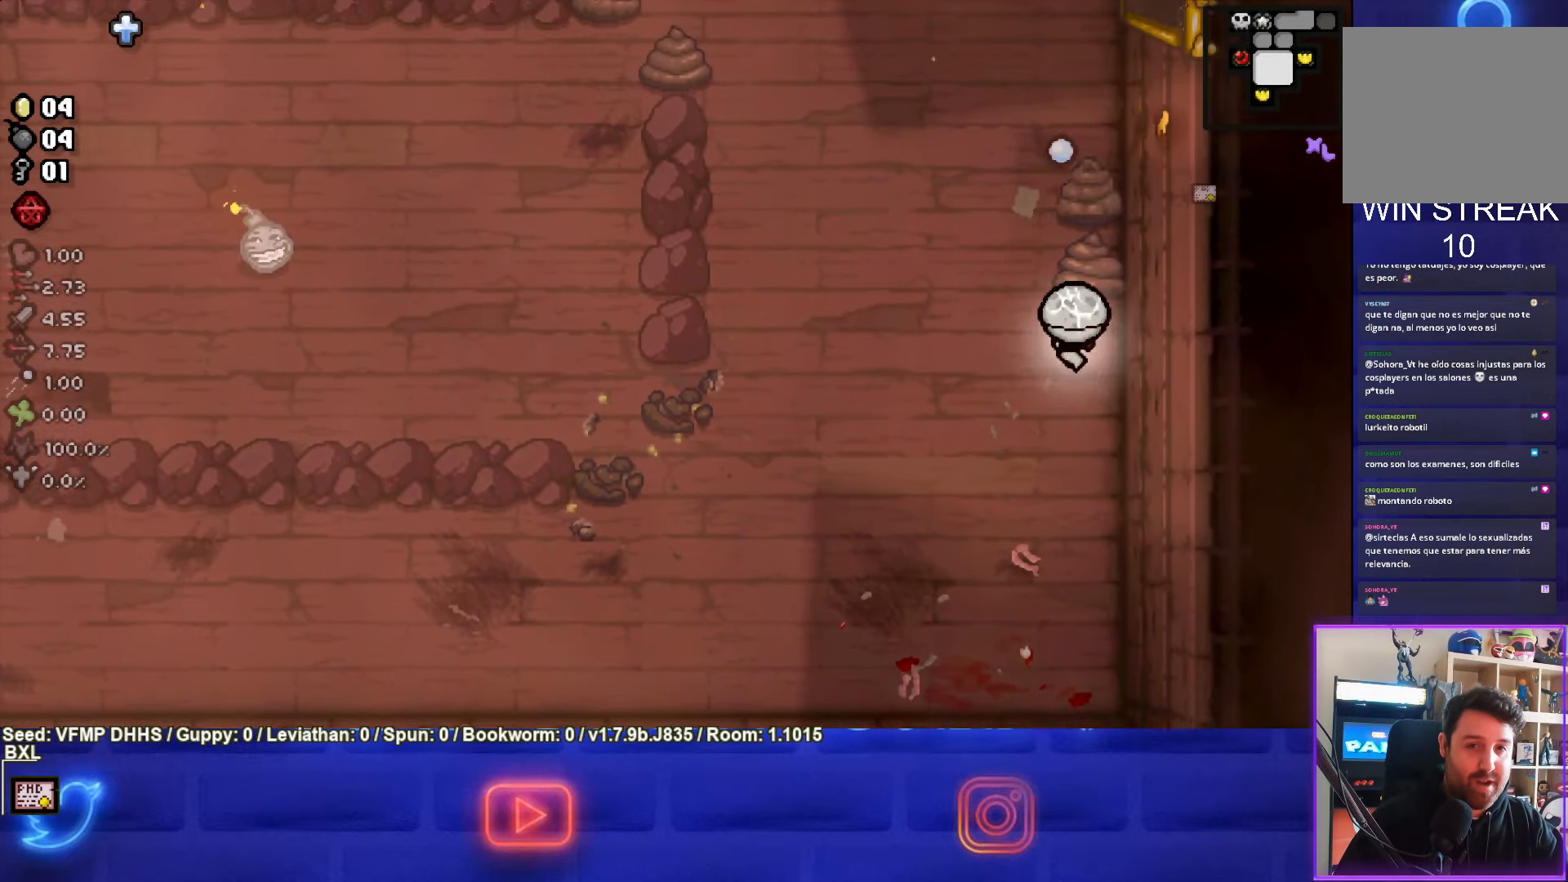
{"buttons": ["TRIANGLE"], "left_stick": "left", "events": [[83, "left_stick", "center"], [467, "left_stick", "left"]]}
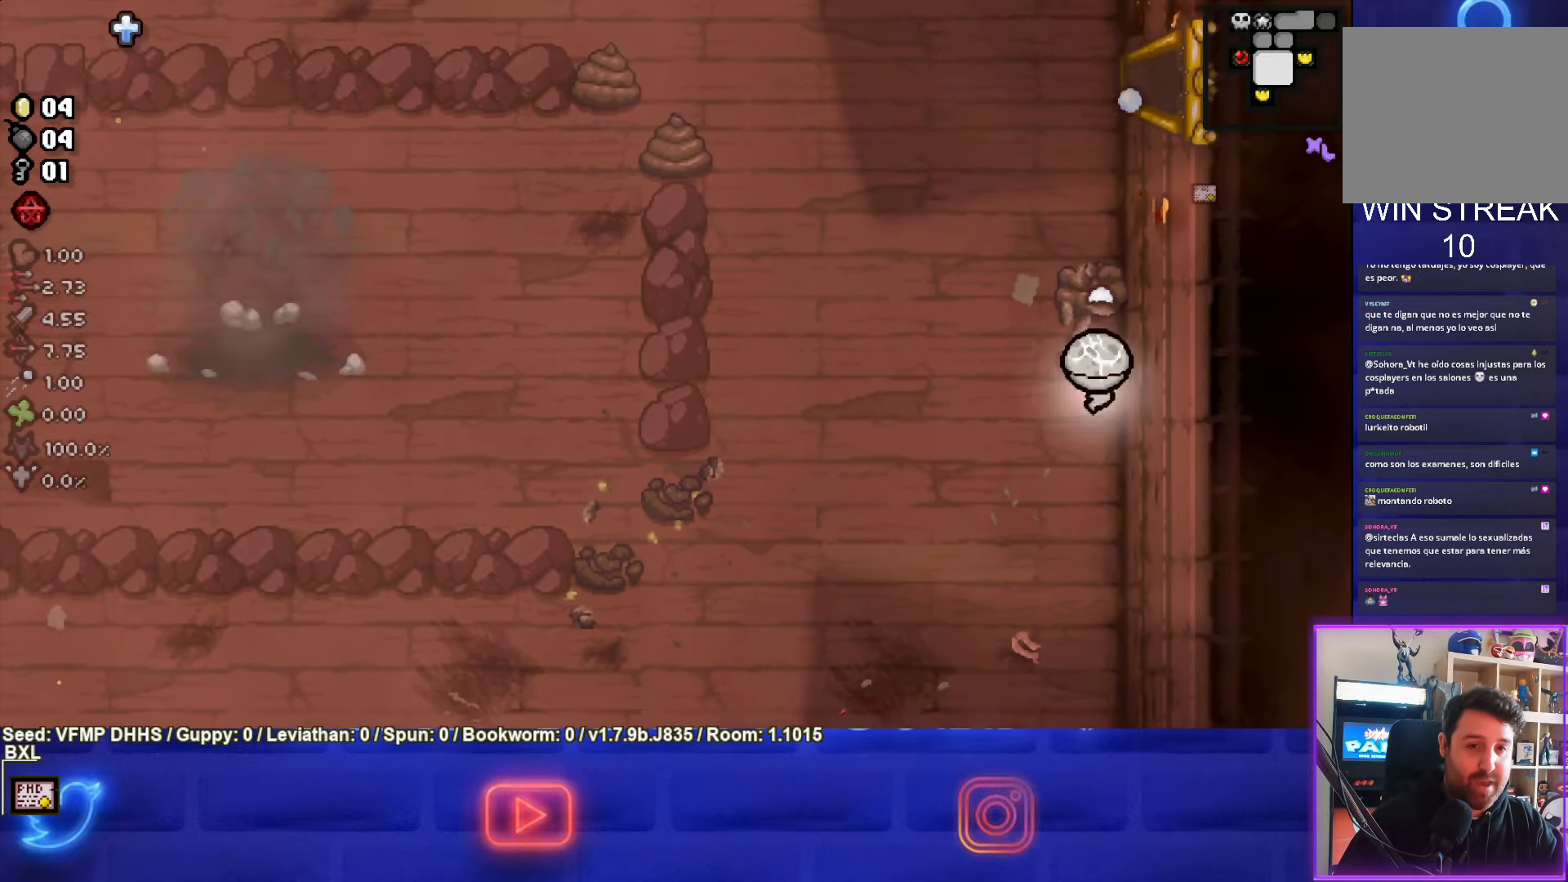
{"buttons": [], "left_stick": "up-left", "events": [[17, "left_stick", "center"], [250, "left_stick", "up-left"], [383, "TRIANGLE", "up"]]}
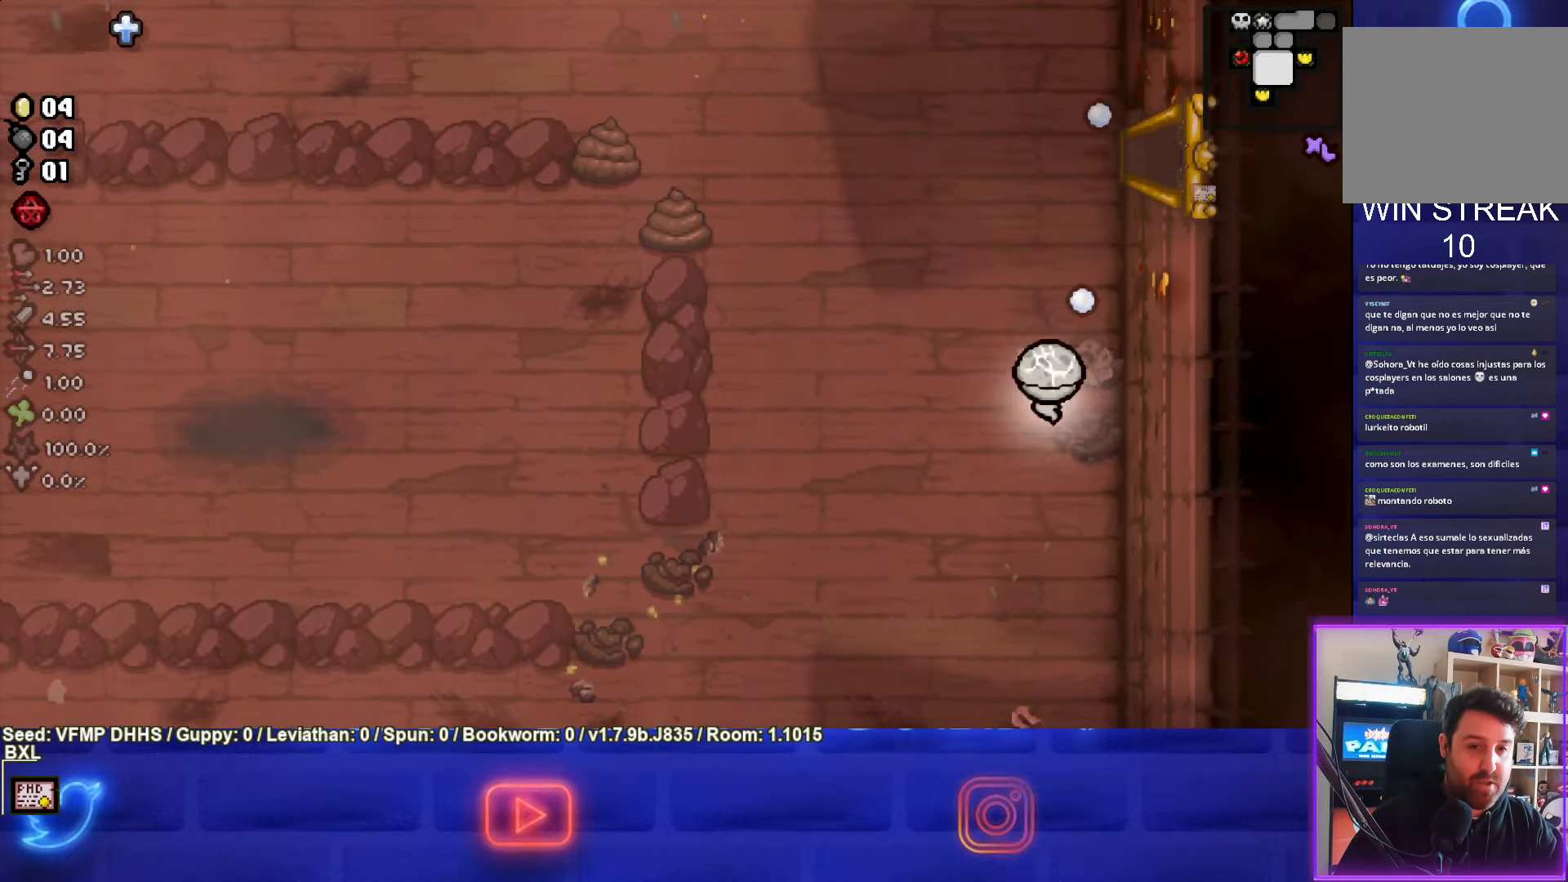
{"buttons": [], "left_stick": "up-left", "events": []}
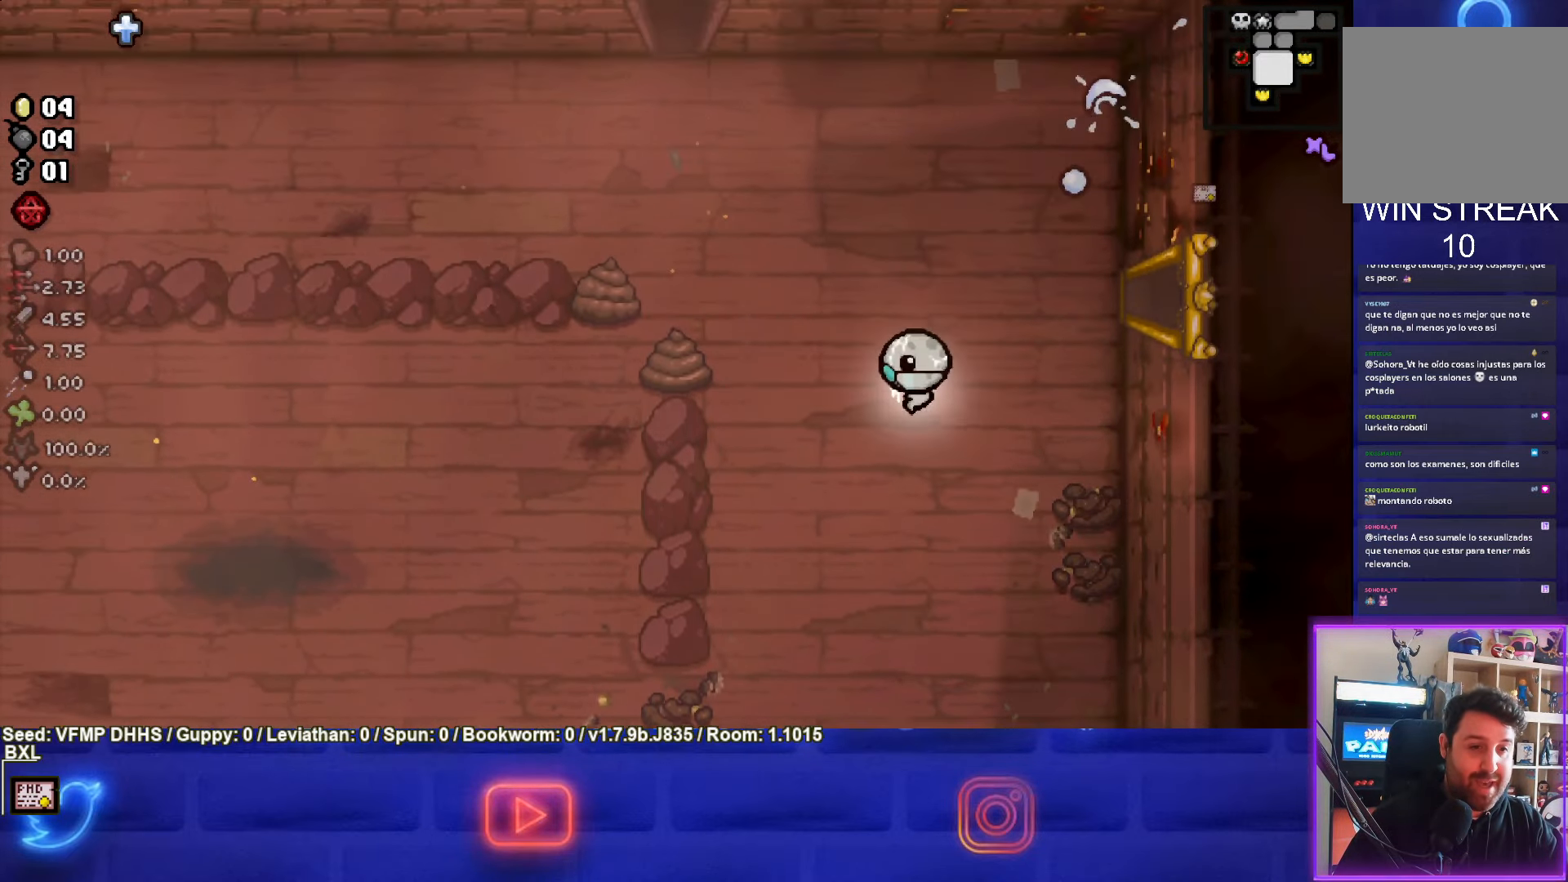
{"buttons": ["SQUARE"], "left_stick": "up-left", "events": [[33, "left_stick", "center"], [50, "SQUARE", "down"], [100, "left_stick", "up-left"]]}
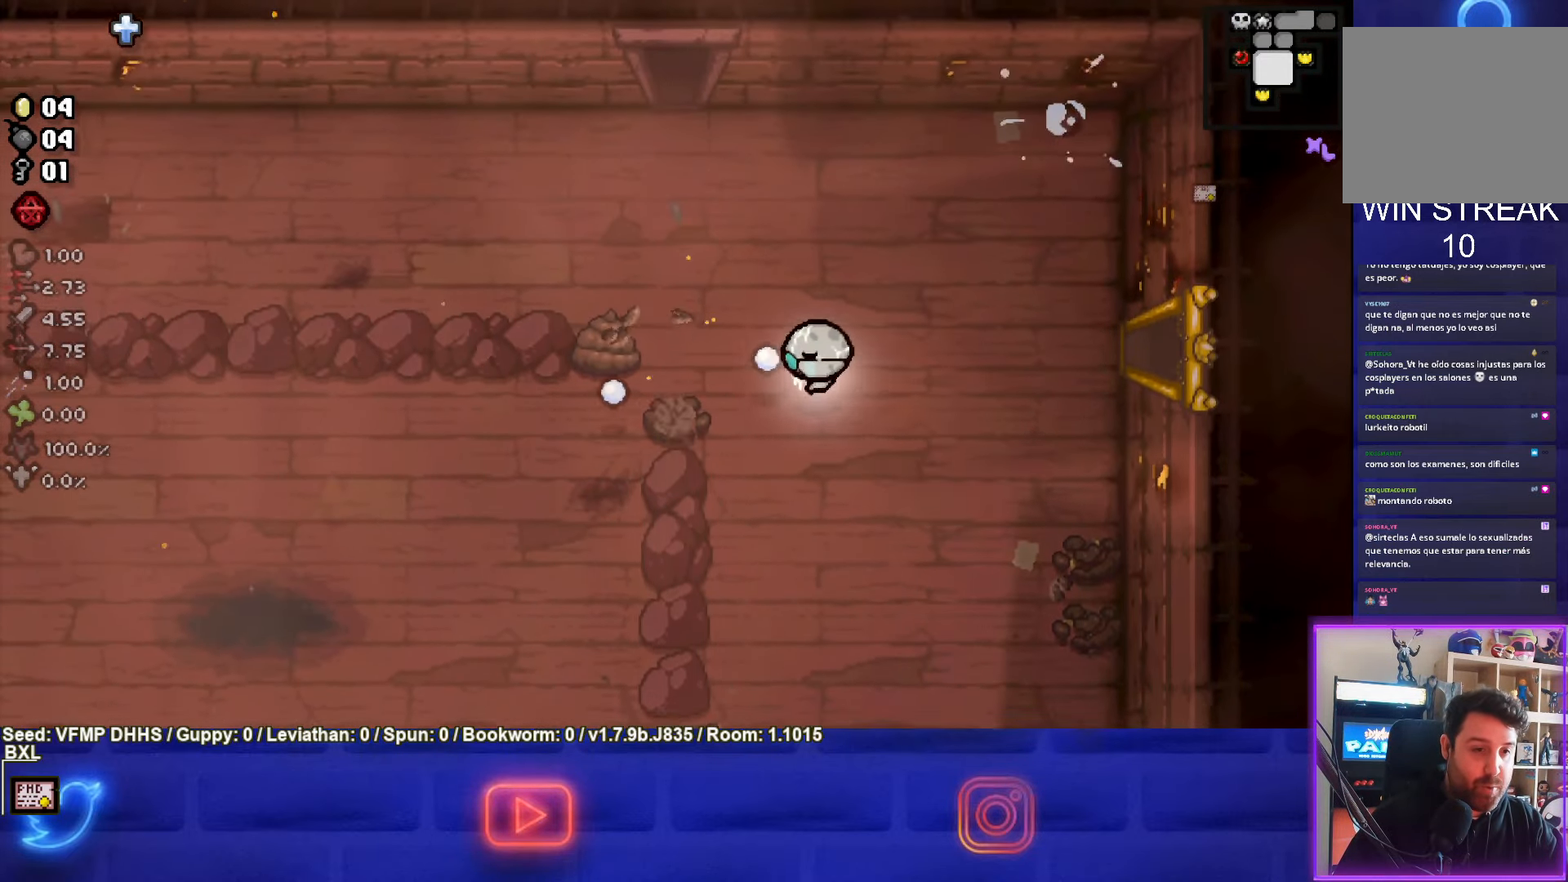
{"buttons": ["SQUARE"], "left_stick": "left", "events": [[400, "left_stick", "left"]]}
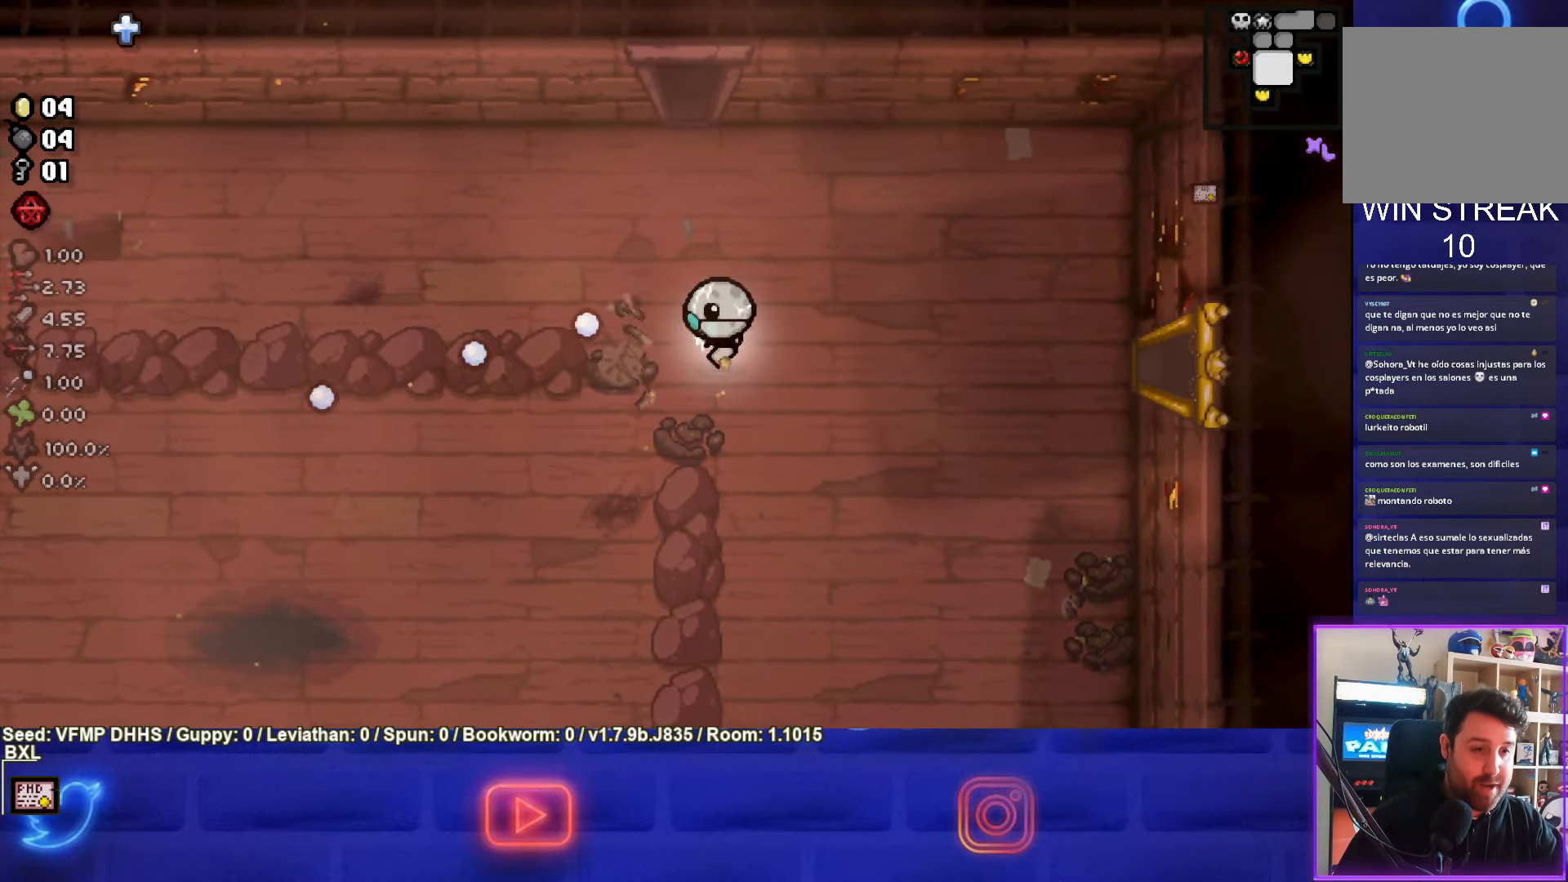
{"buttons": [], "left_stick": "right", "events": [[50, "left_stick", "center"], [250, "left_stick", "right"], [267, "SQUARE", "up"]]}
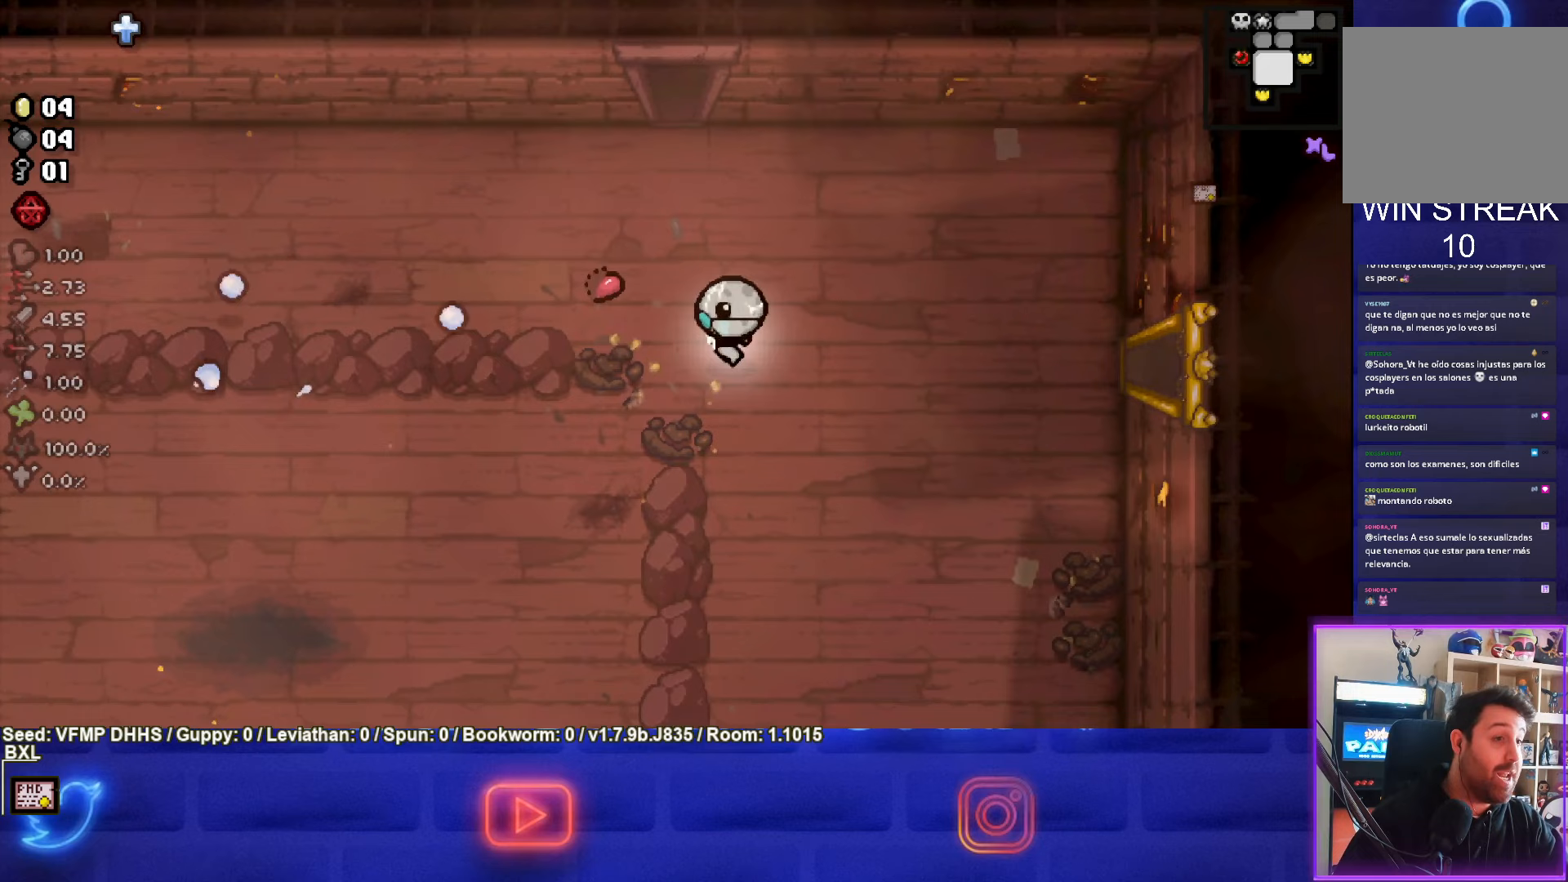
{"buttons": [], "left_stick": "right", "events": []}
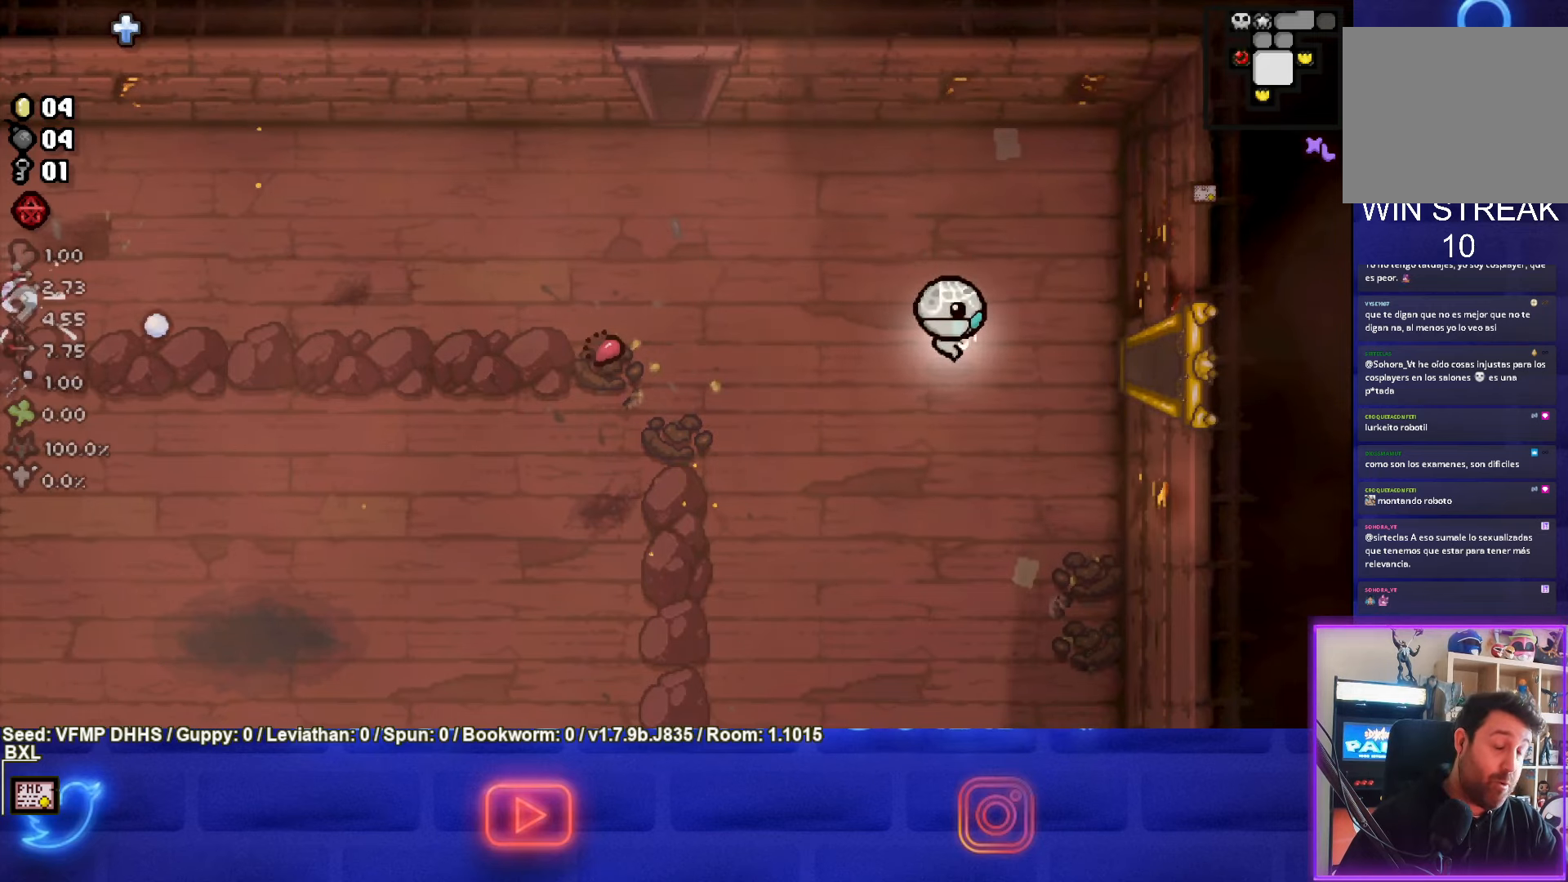
{"buttons": [], "left_stick": "right", "events": []}
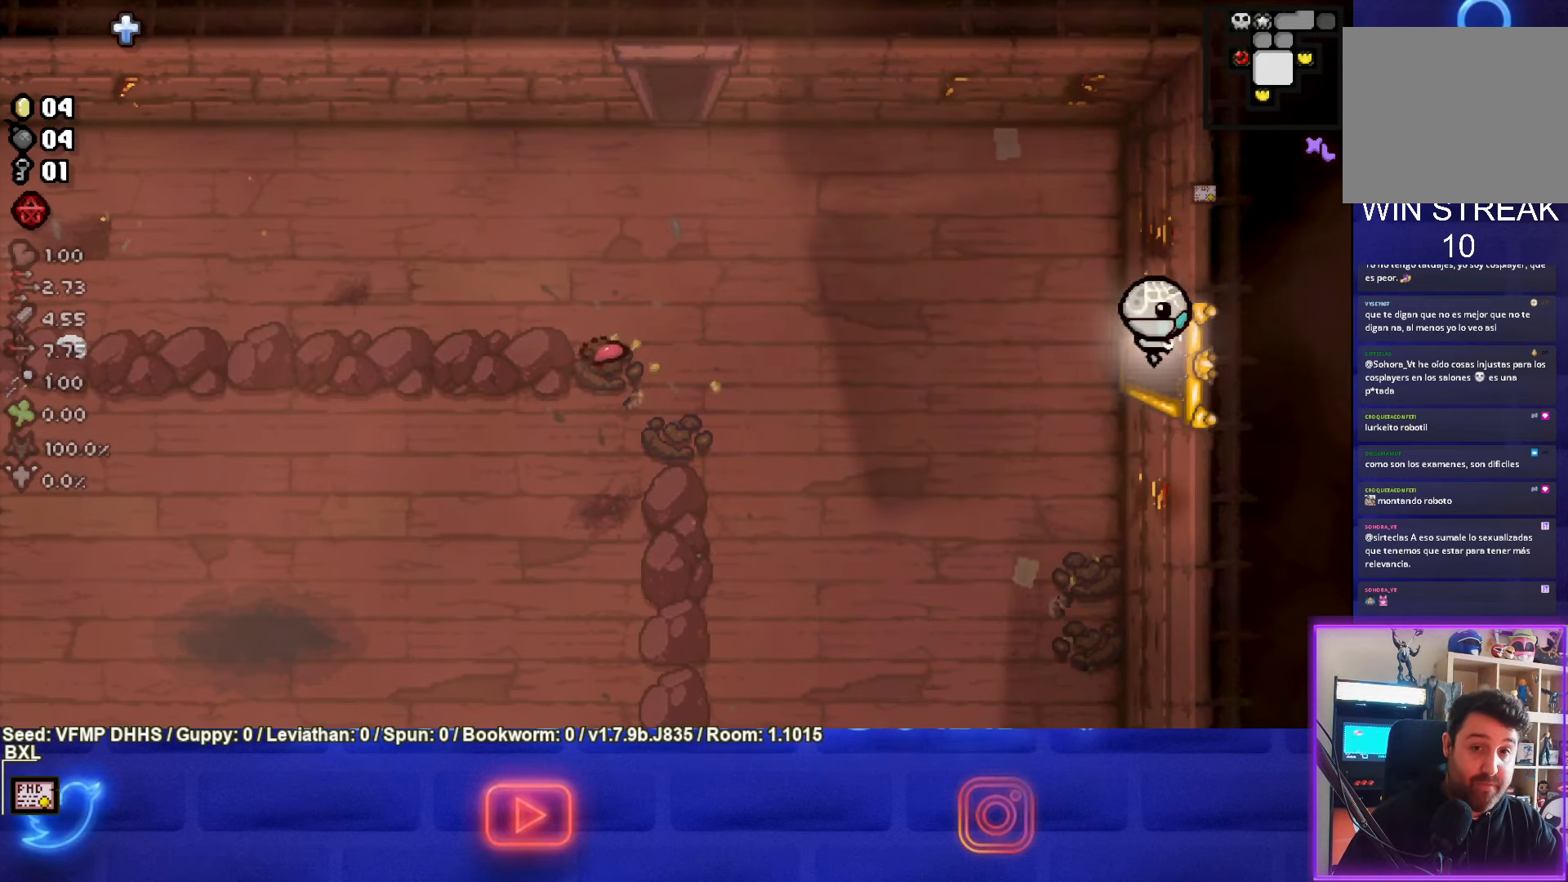
{"buttons": [], "left_stick": "center", "events": [[150, "left_stick", "center"]]}
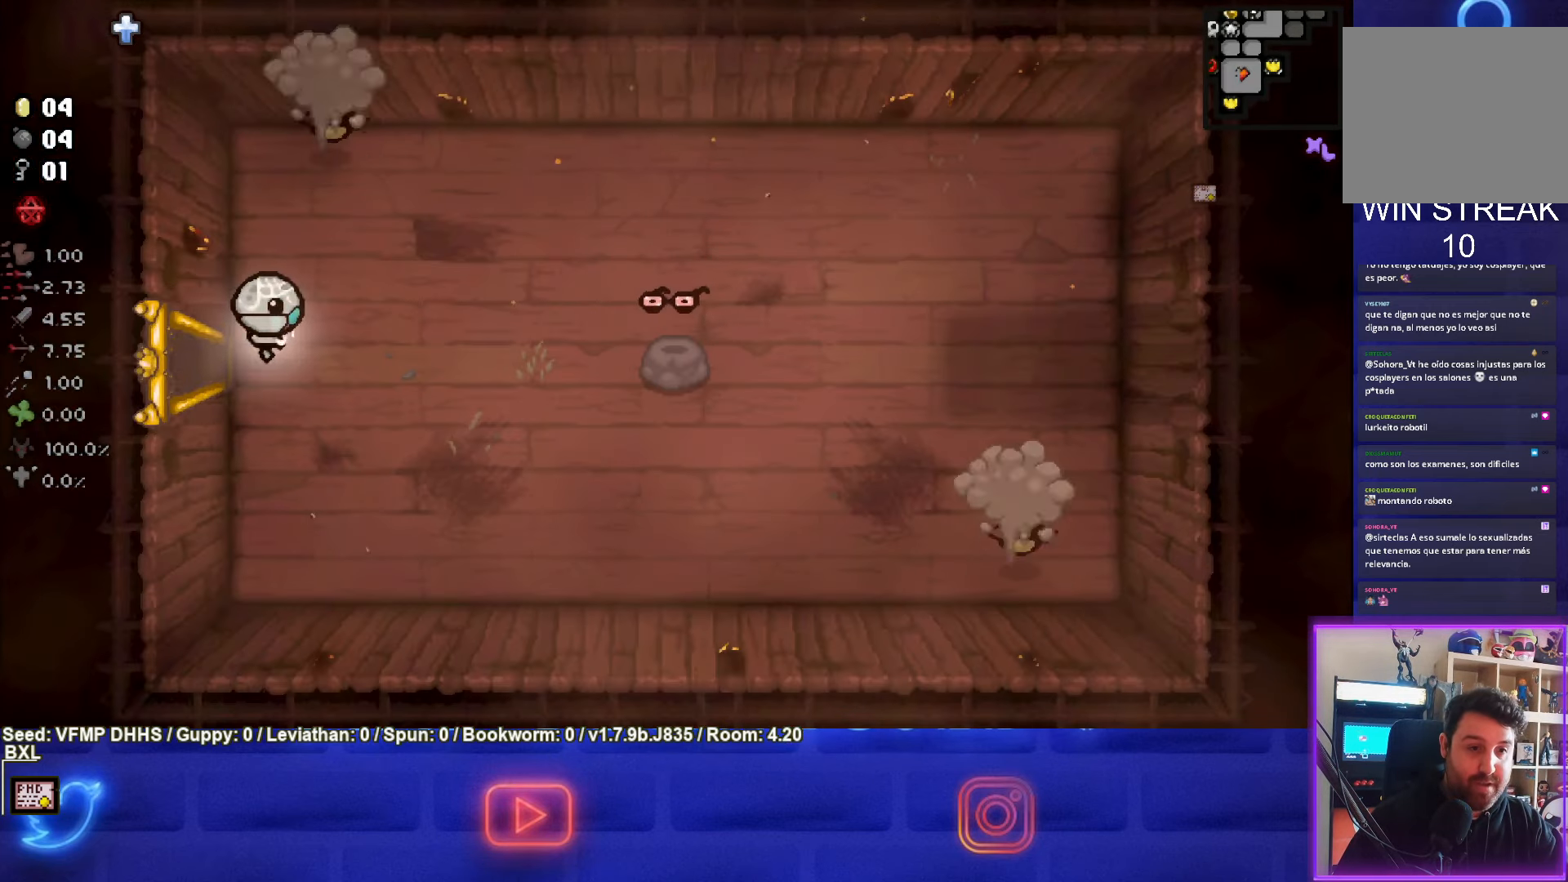
{"buttons": ["TRIANGLE"], "left_stick": "center", "events": [[33, "left_stick", "right"], [283, "left_stick", "up"], [317, "TRIANGLE", "down"], [467, "left_stick", "center"]]}
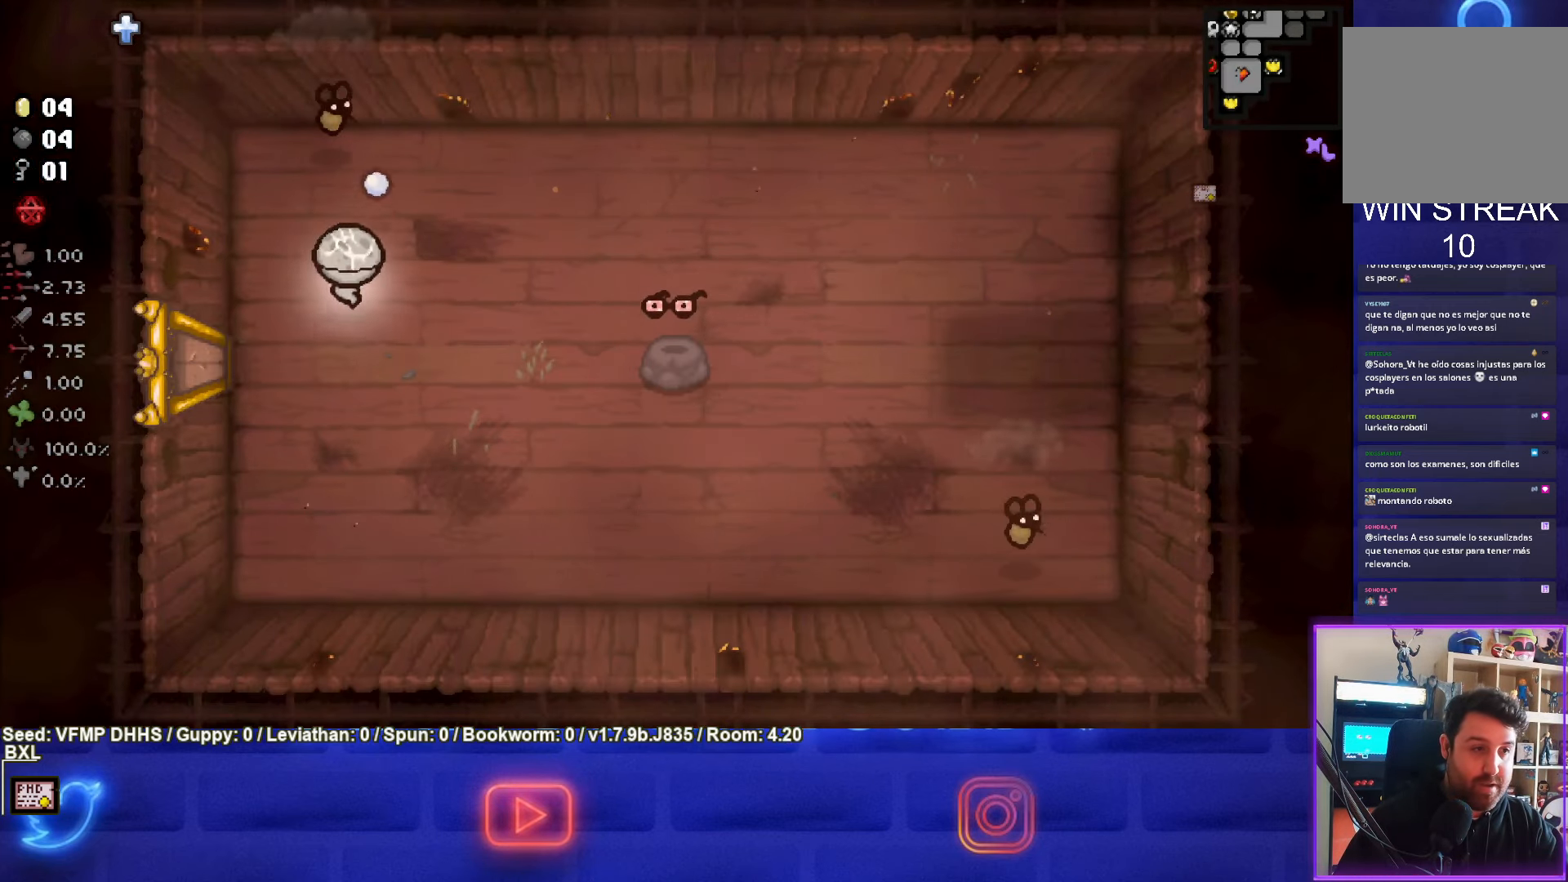
{"buttons": ["TRIANGLE"], "left_stick": "down-right", "events": [[200, "left_stick", "down"], [383, "left_stick", "center"], [467, "left_stick", "down-right"]]}
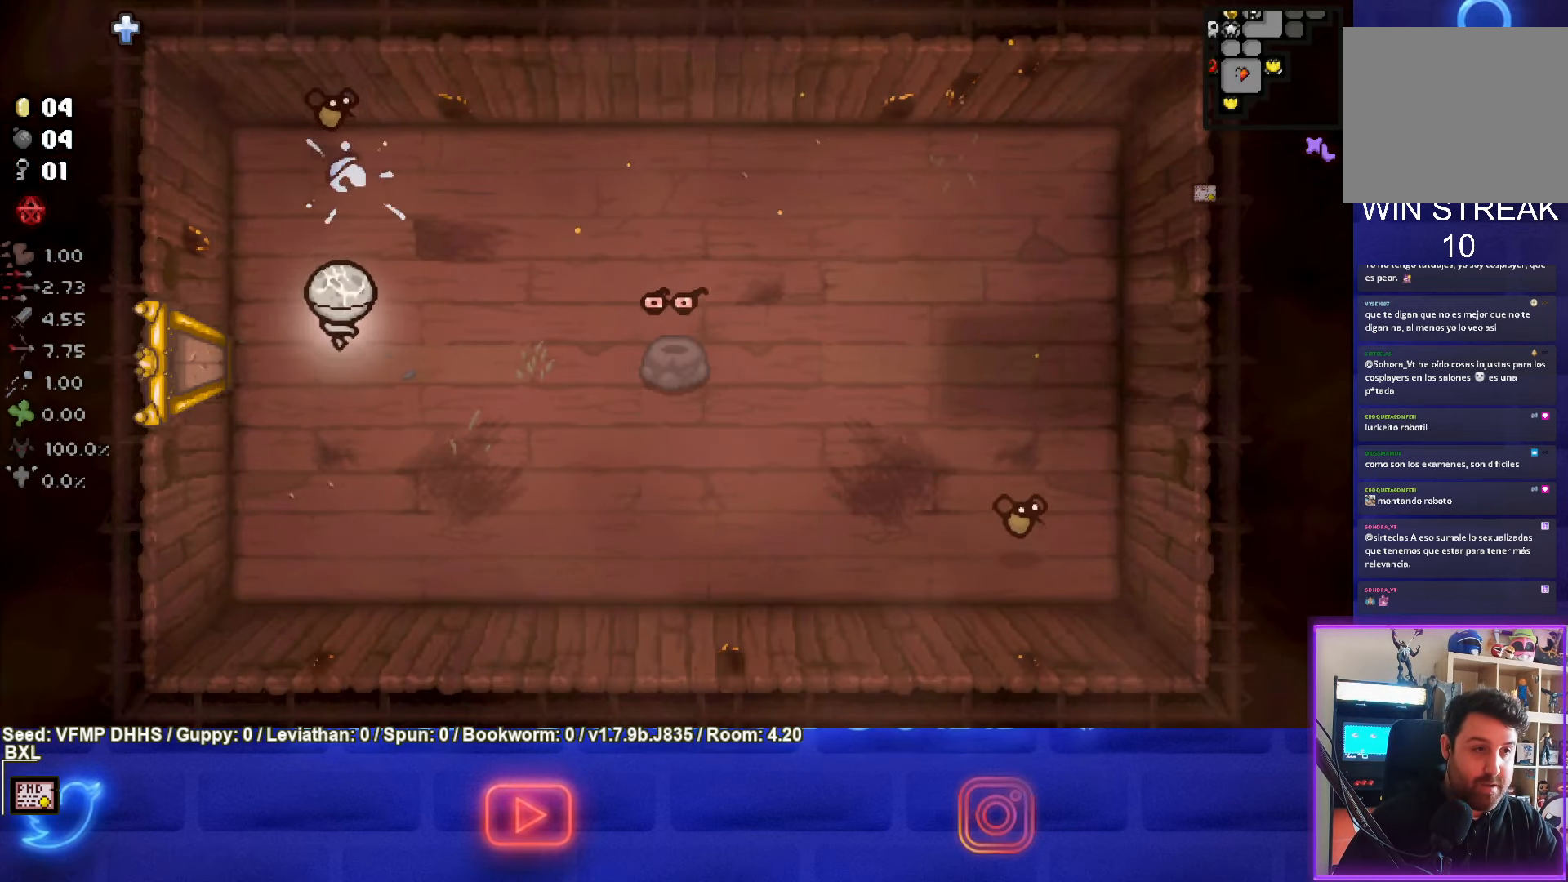
{"buttons": ["TRIANGLE"], "left_stick": "center", "events": [[83, "left_stick", "center"], [233, "left_stick", "down-left"], [383, "left_stick", "center"]]}
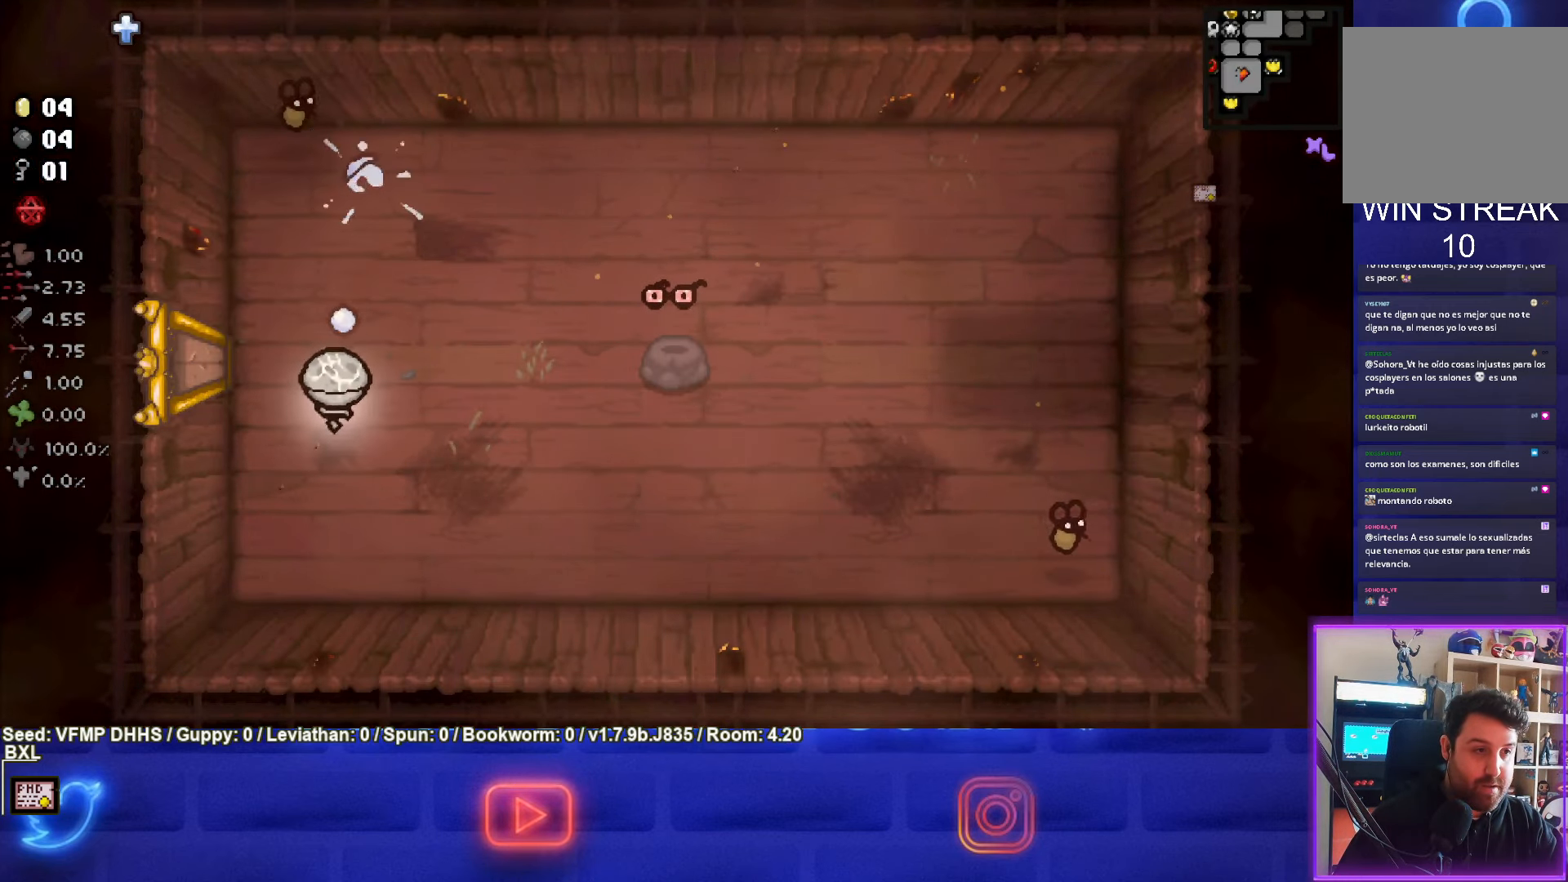
{"buttons": ["TRIANGLE"], "left_stick": "right", "events": [[50, "left_stick", "down"], [150, "left_stick", "center"], [467, "left_stick", "right"]]}
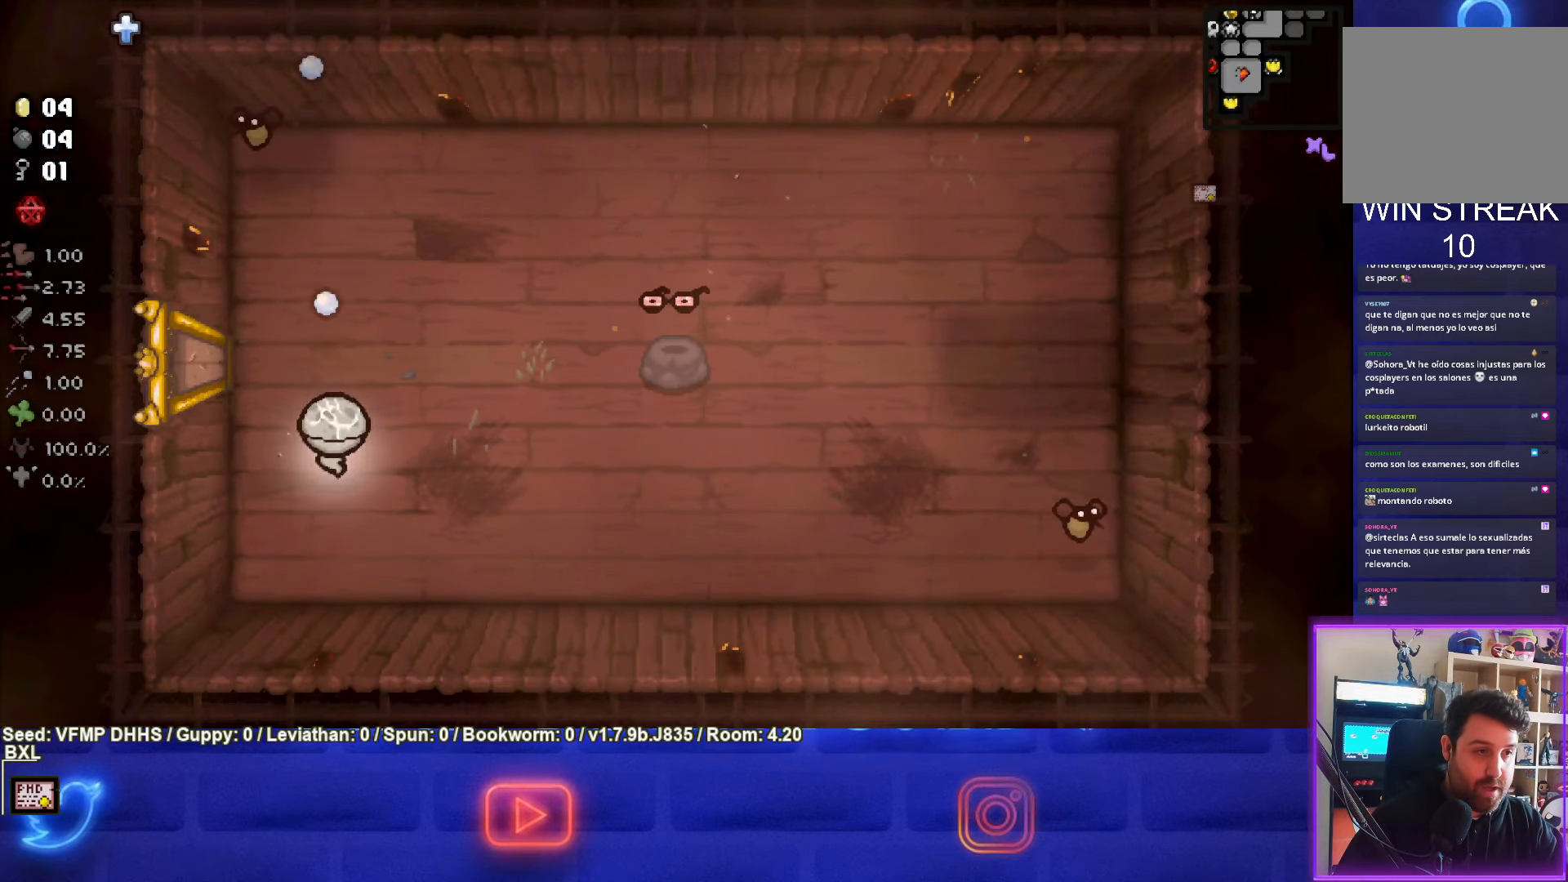
{"buttons": ["CIRCLE"], "left_stick": "right", "events": [[50, "TRIANGLE", "up"], [150, "CIRCLE", "down"]]}
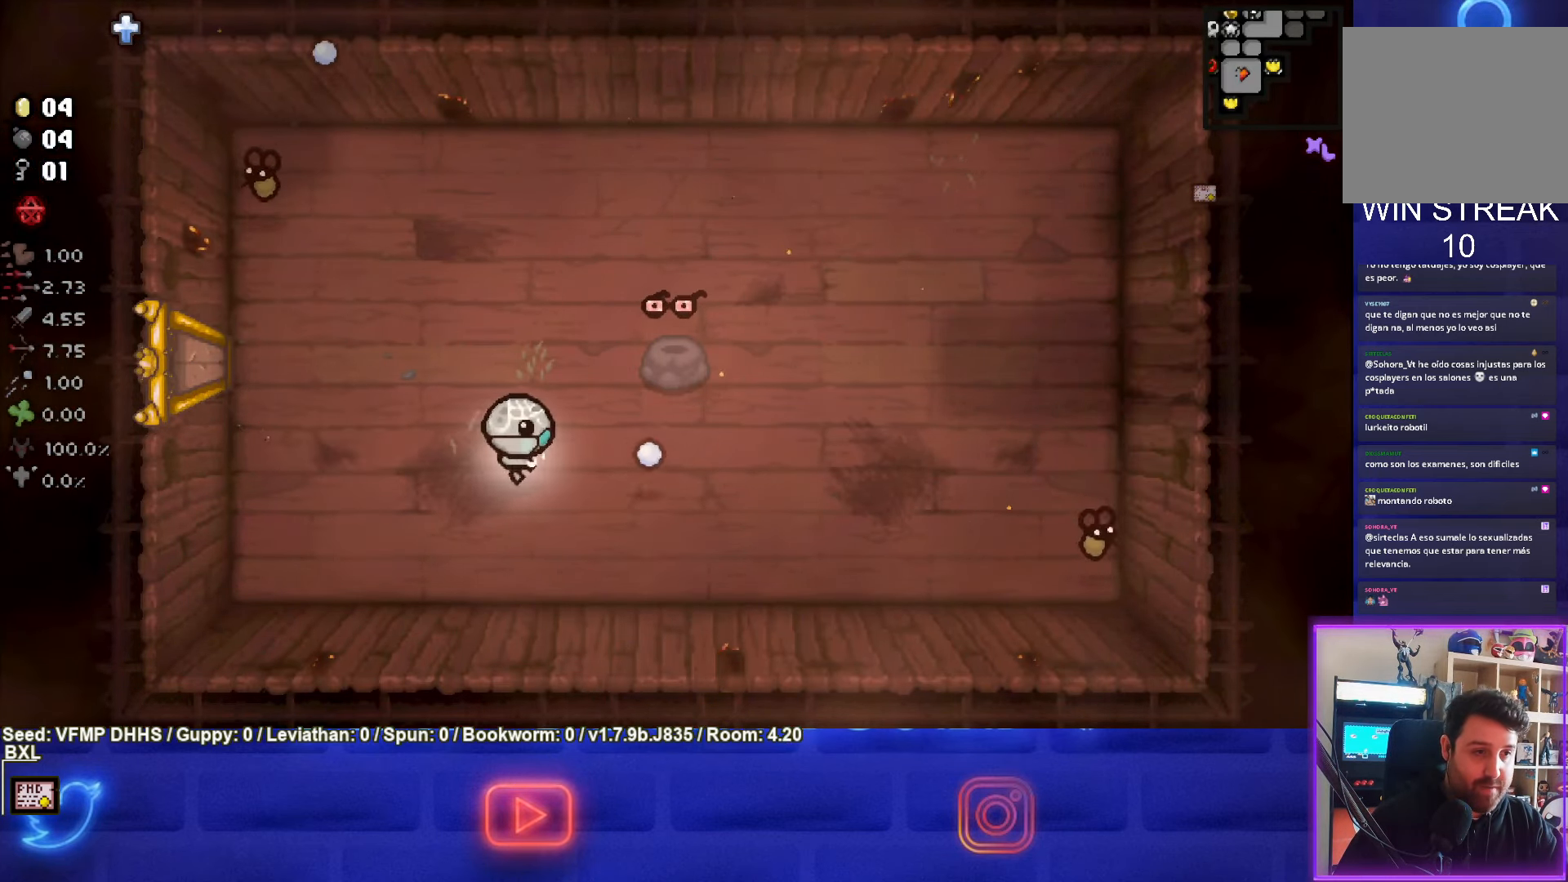
{"buttons": ["CIRCLE"], "left_stick": "right", "events": [[117, "left_stick", "down-right"], [283, "left_stick", "right"]]}
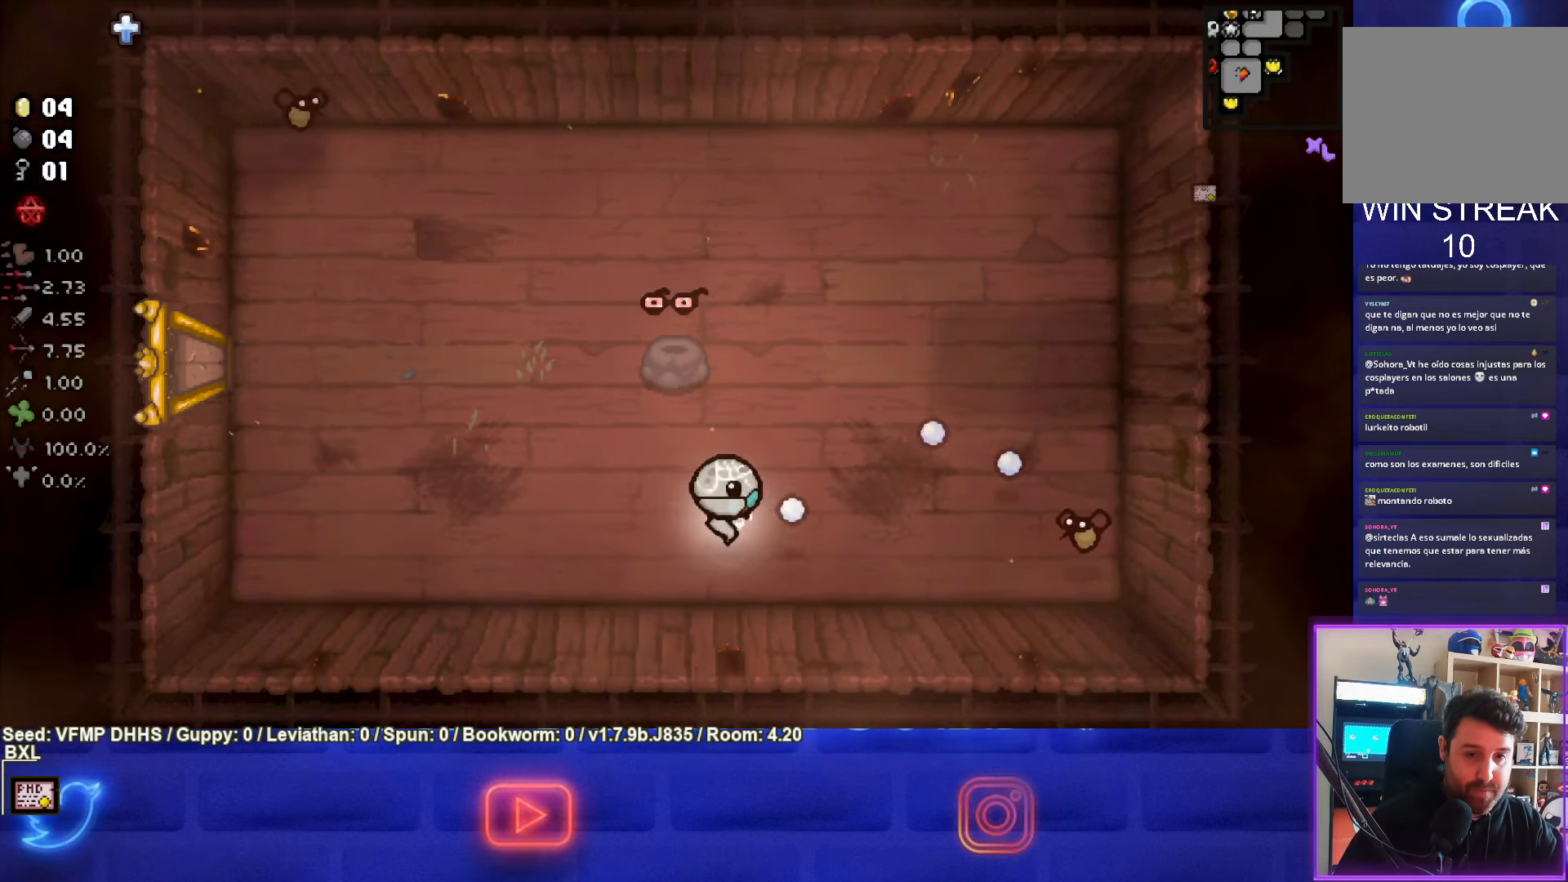
{"buttons": ["CIRCLE"], "left_stick": "up-left", "events": [[317, "left_stick", "center"], [450, "left_stick", "up-left"]]}
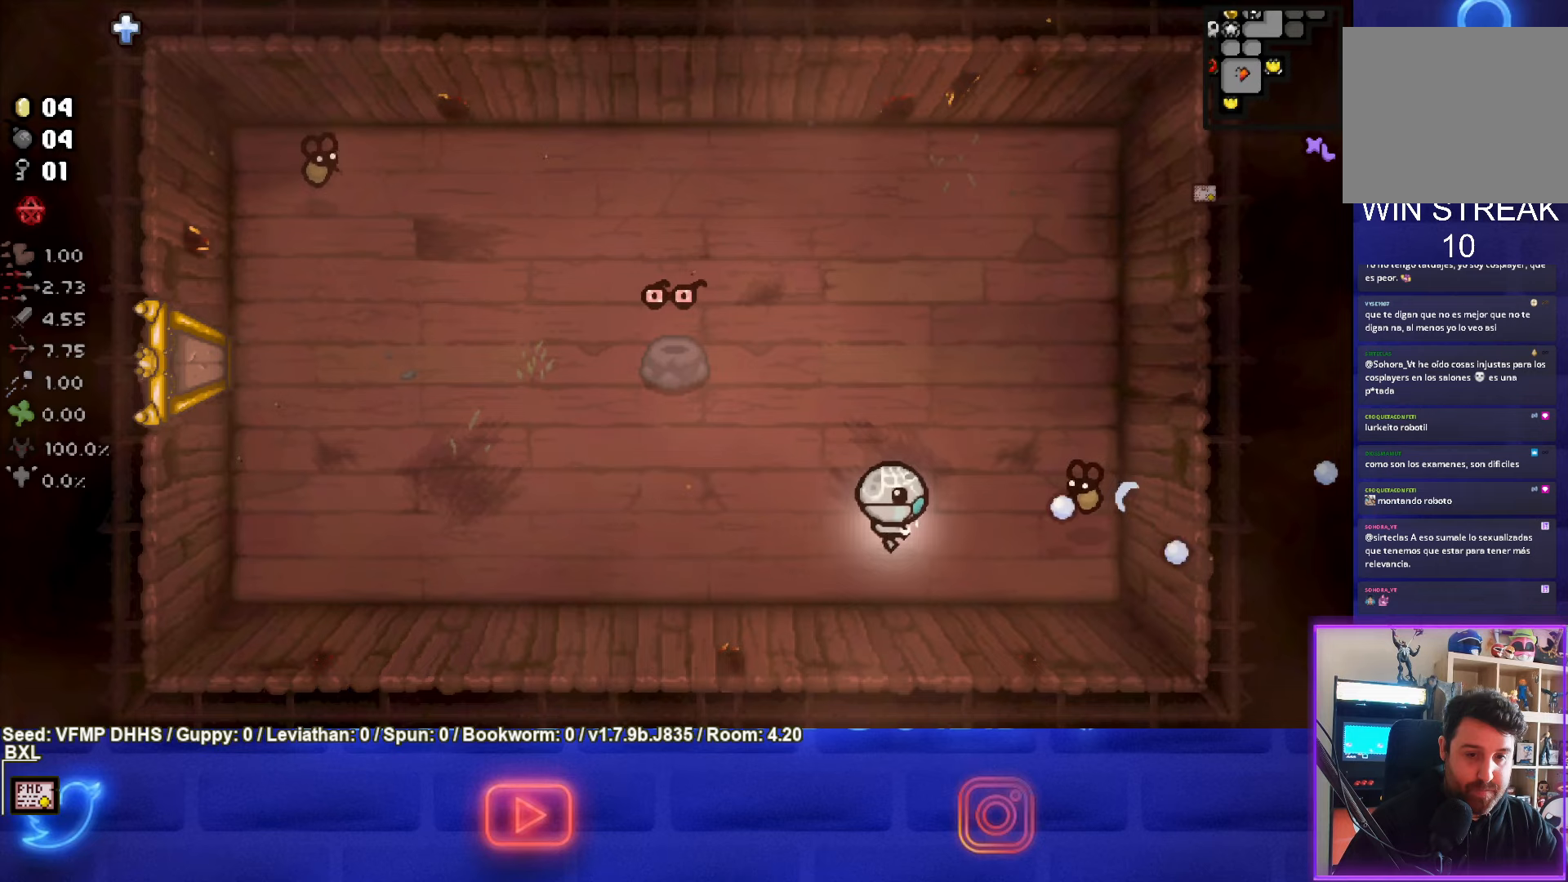
{"buttons": ["CIRCLE"], "left_stick": "up-left", "events": []}
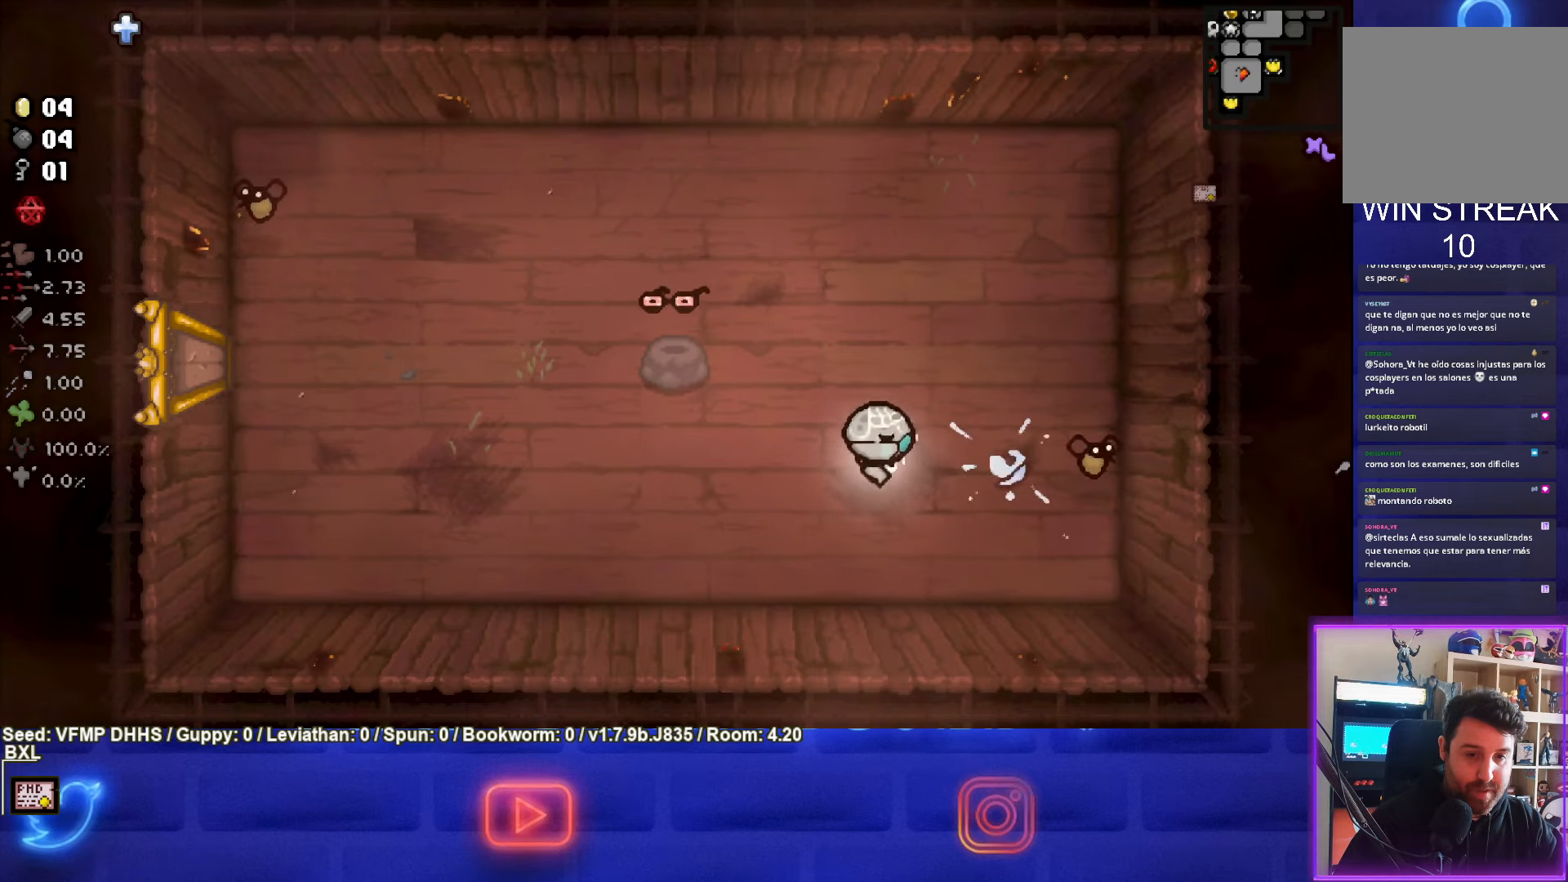
{"buttons": ["CIRCLE"], "left_stick": "center", "events": [[200, "left_stick", "down-right"], [367, "left_stick", "center"]]}
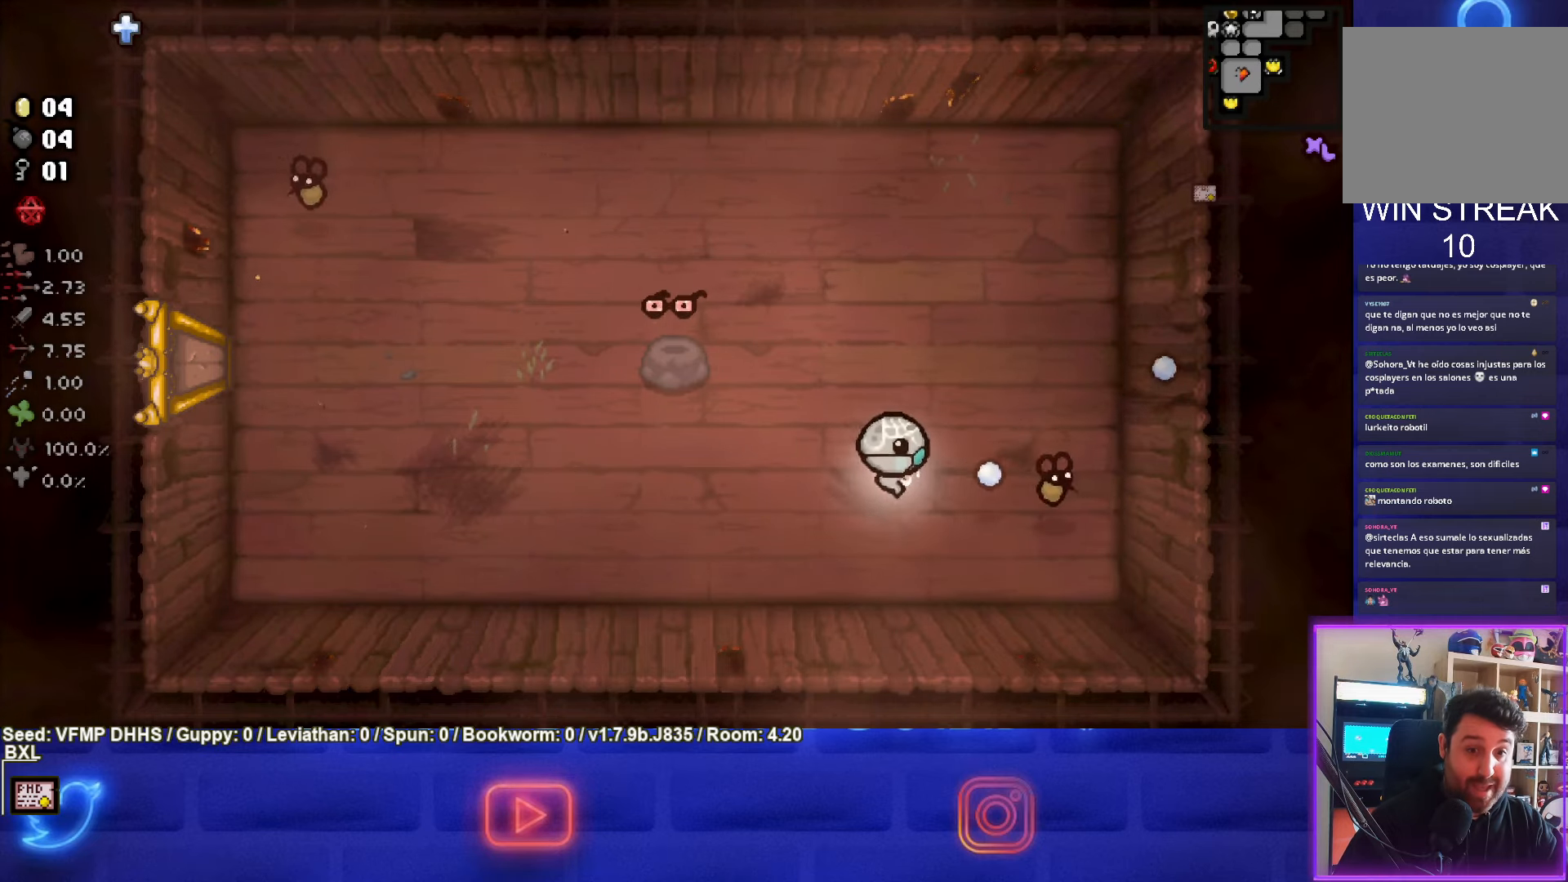
{"buttons": ["SQUARE"], "left_stick": "up-left", "events": [[17, "left_stick", "down"], [100, "left_stick", "center"], [217, "left_stick", "up-left"], [333, "CIRCLE", "up"], [450, "SQUARE", "down"]]}
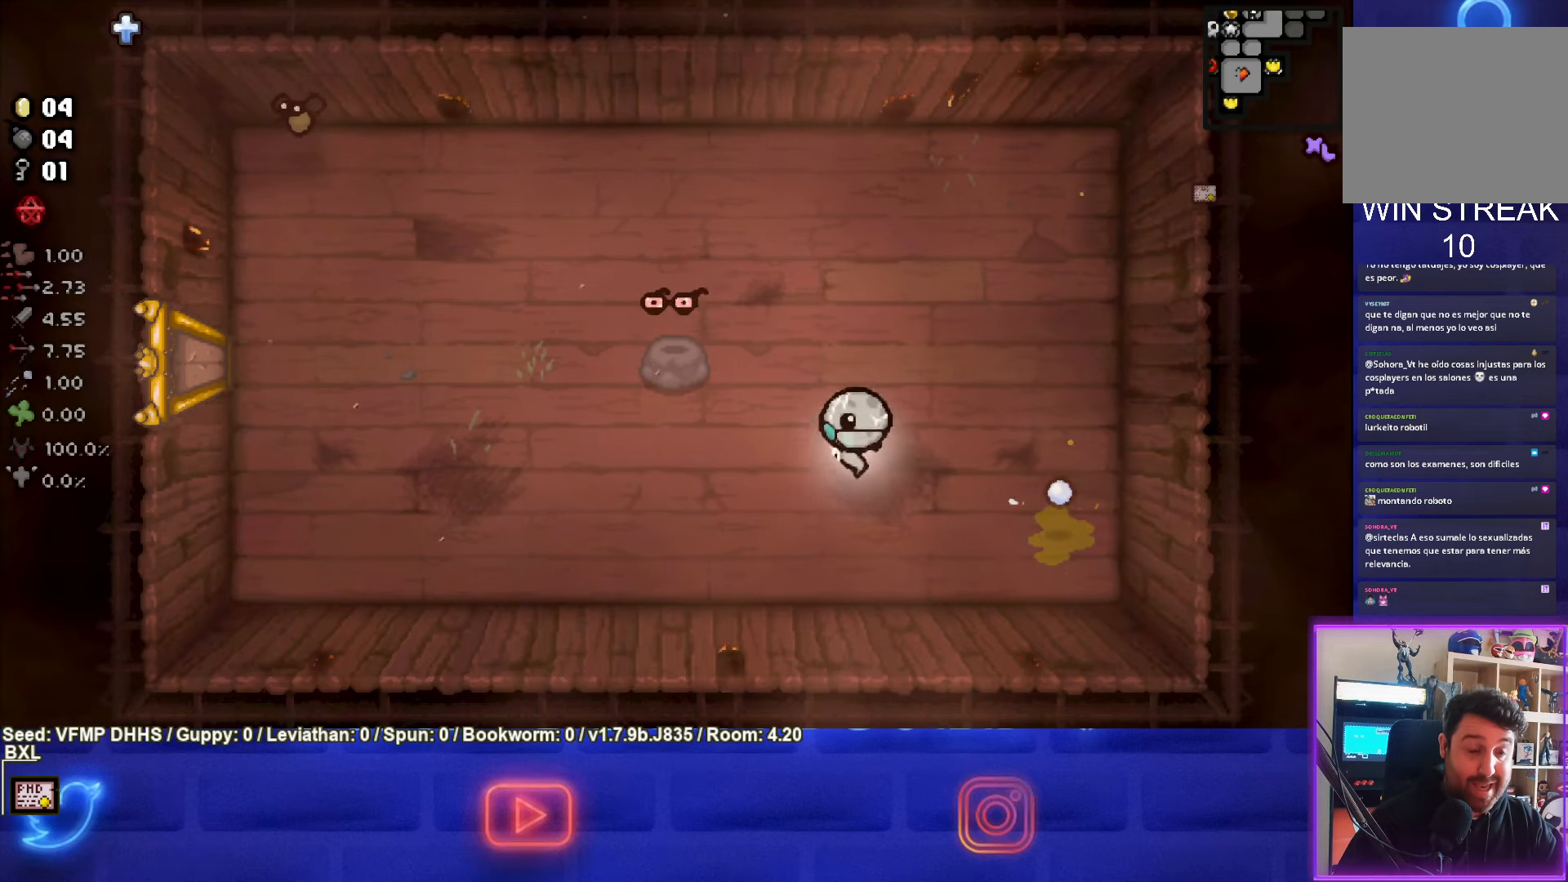
{"buttons": ["SQUARE"], "left_stick": "up-left", "events": []}
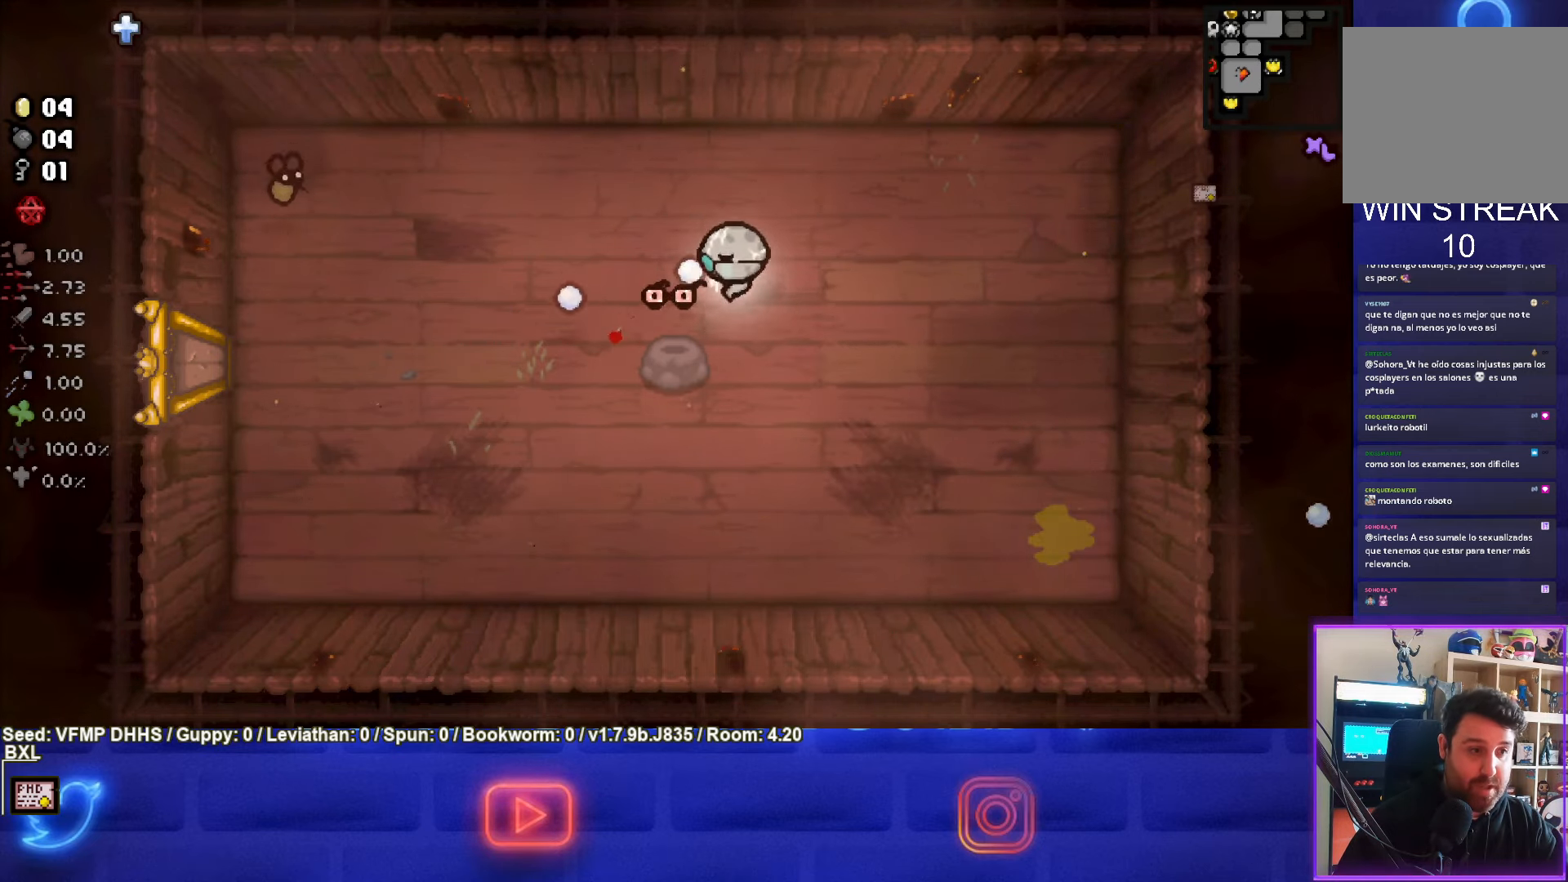
{"buttons": ["SQUARE"], "left_stick": "left", "events": [[133, "left_stick", "left"]]}
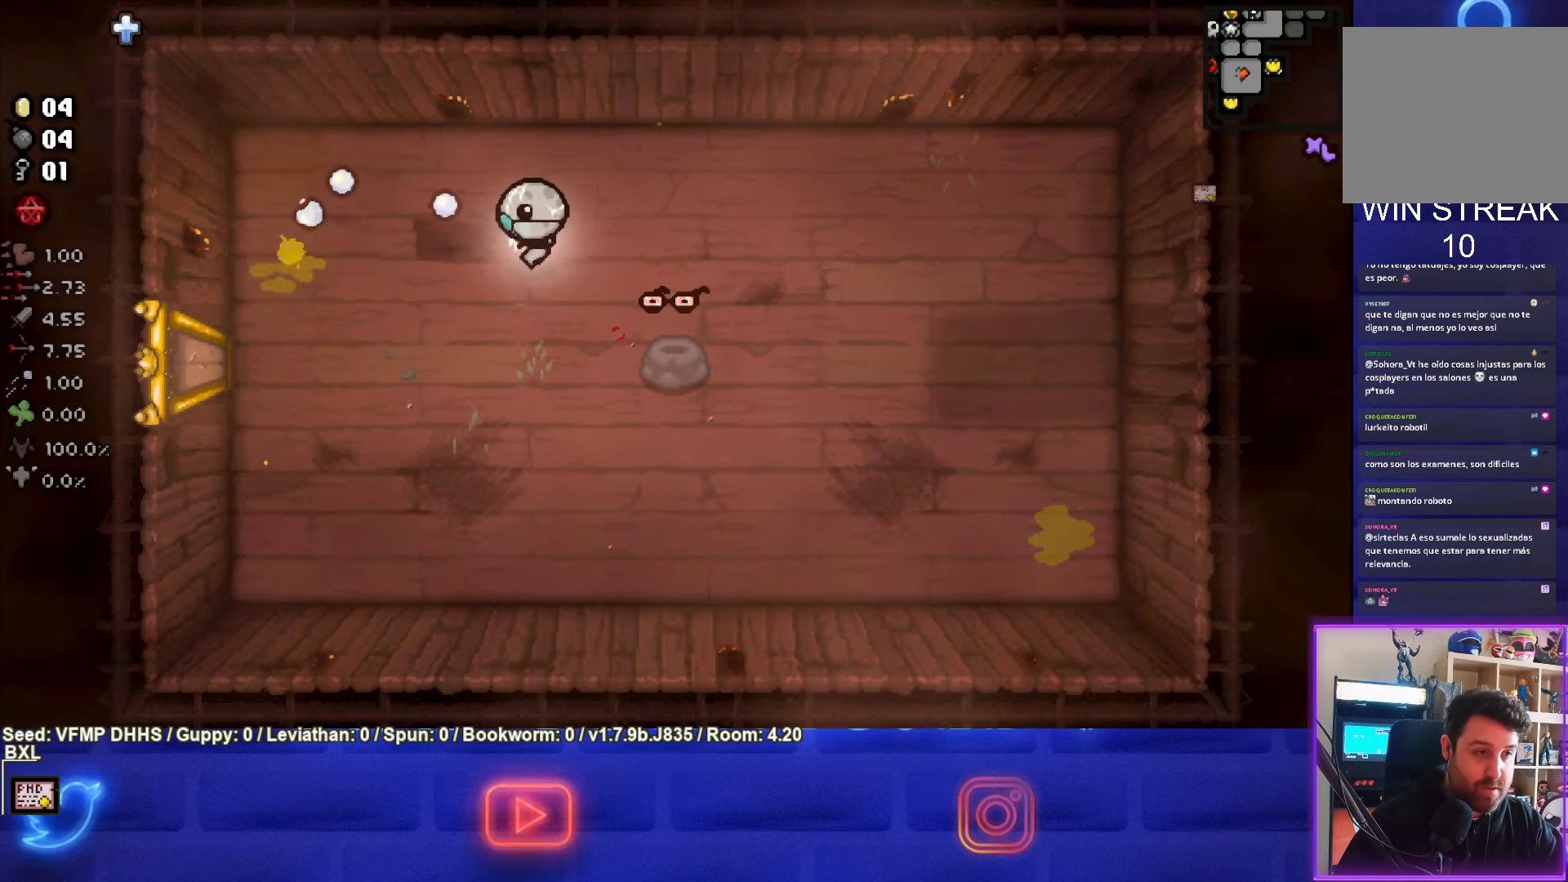
{"buttons": [], "left_stick": "right", "events": [[267, "left_stick", "right"], [367, "SQUARE", "up"]]}
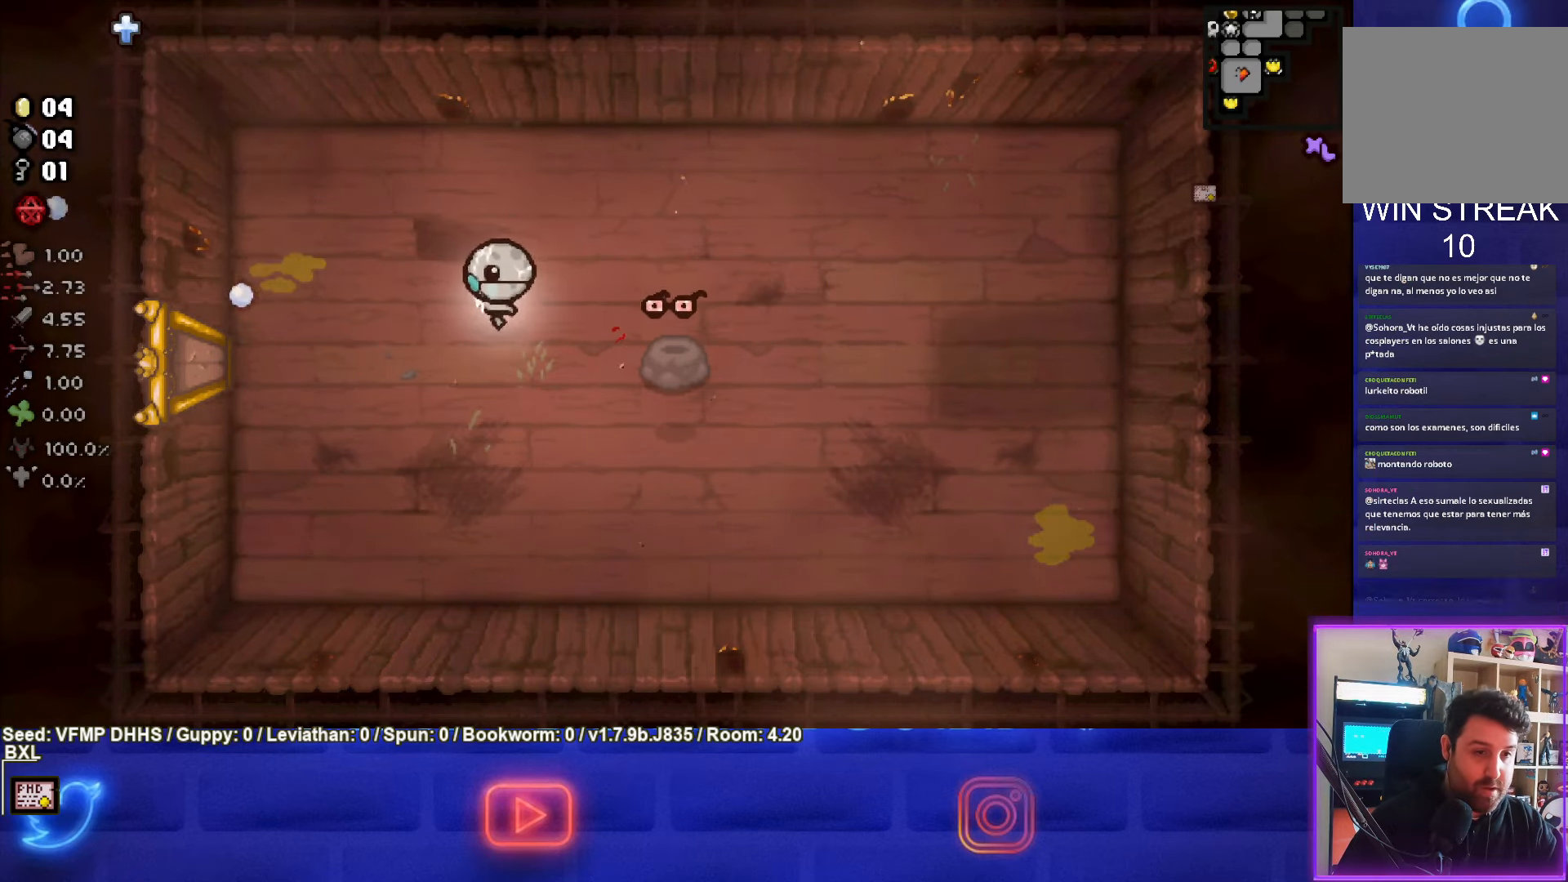
{"buttons": [], "left_stick": "down-right", "events": [[433, "left_stick", "down-right"]]}
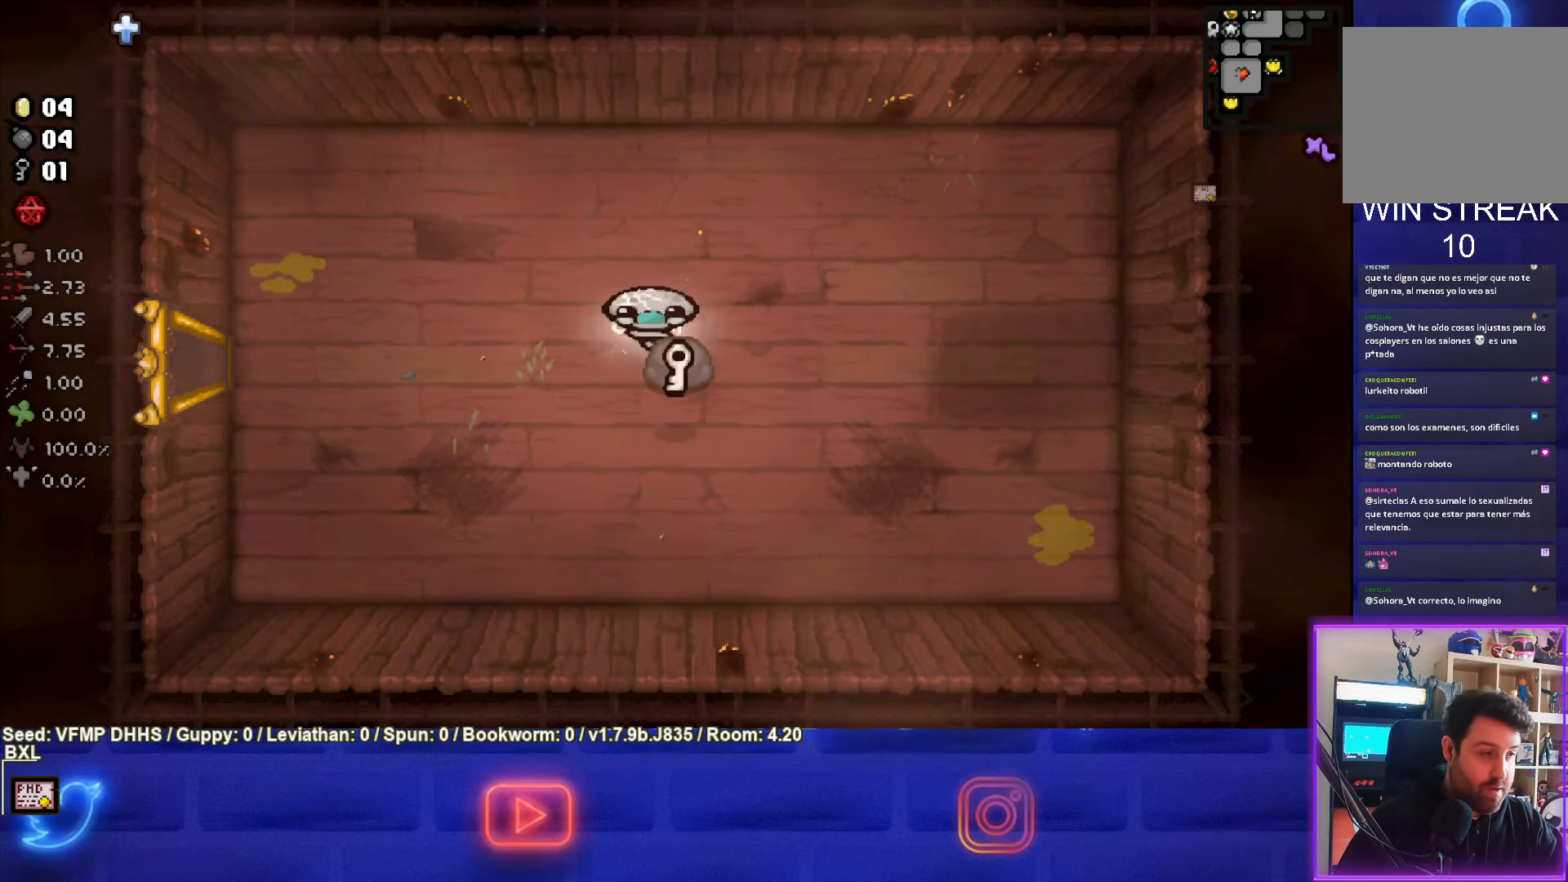
{"buttons": [], "left_stick": "left", "events": [[467, "left_stick", "left"]]}
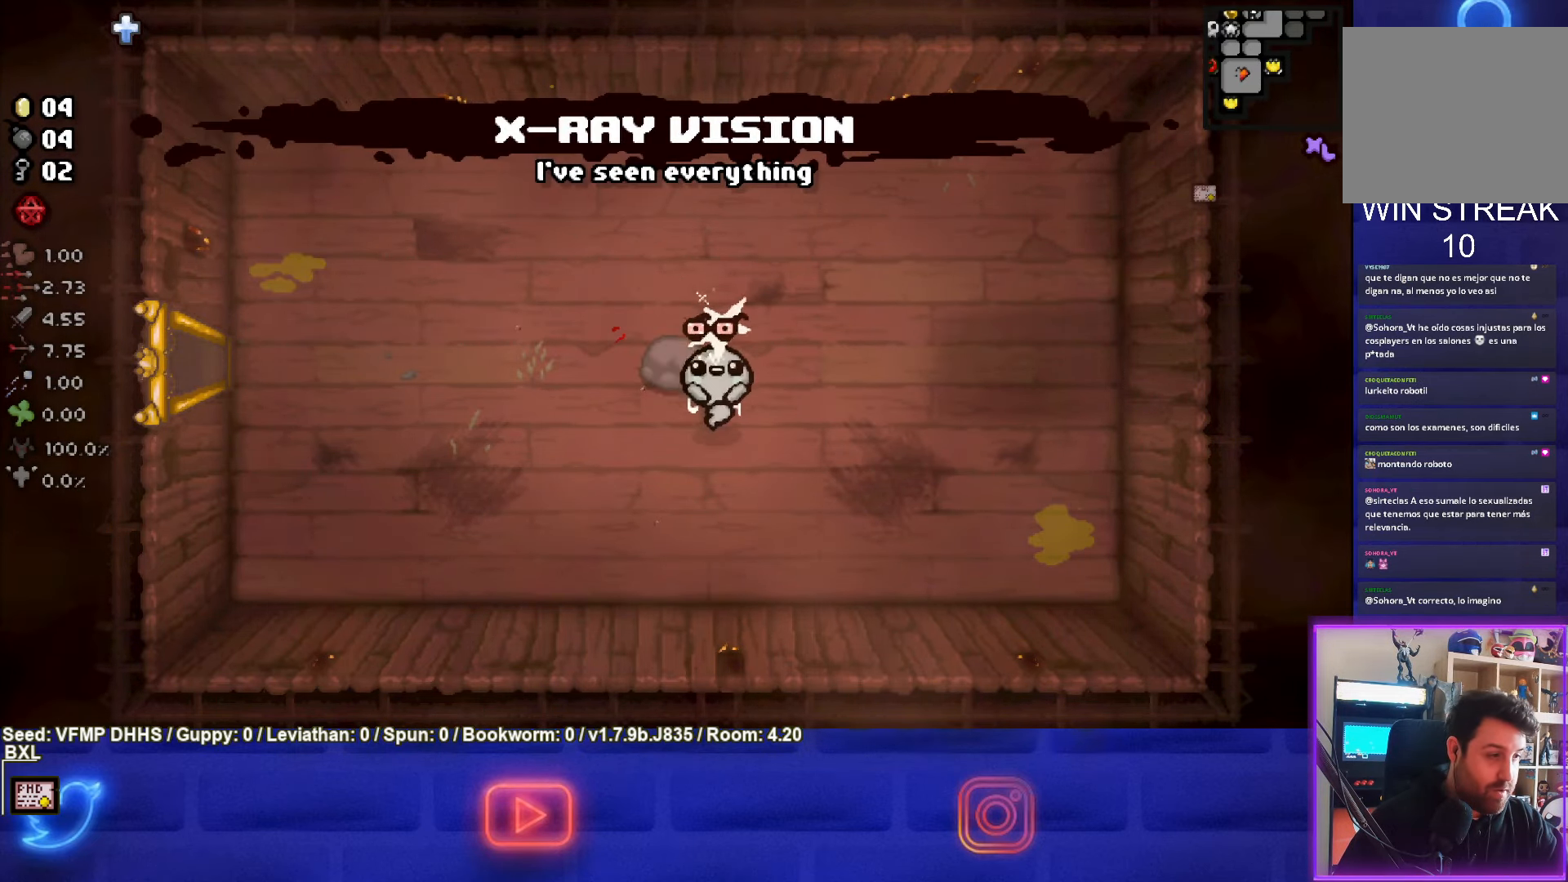
{"buttons": [], "left_stick": "left", "events": []}
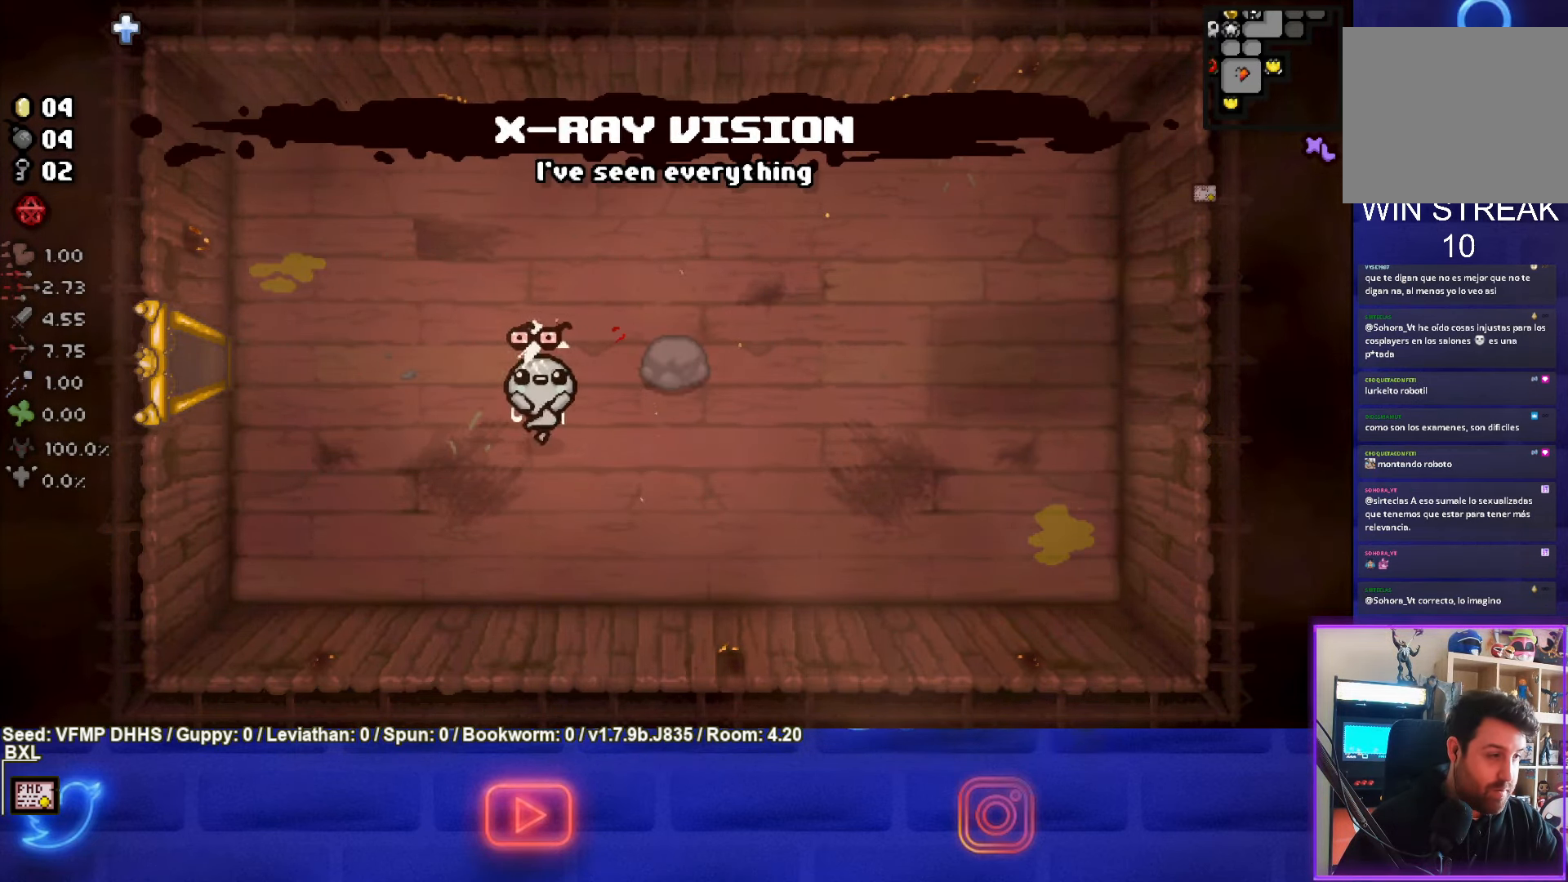
{"buttons": [], "left_stick": "left", "events": []}
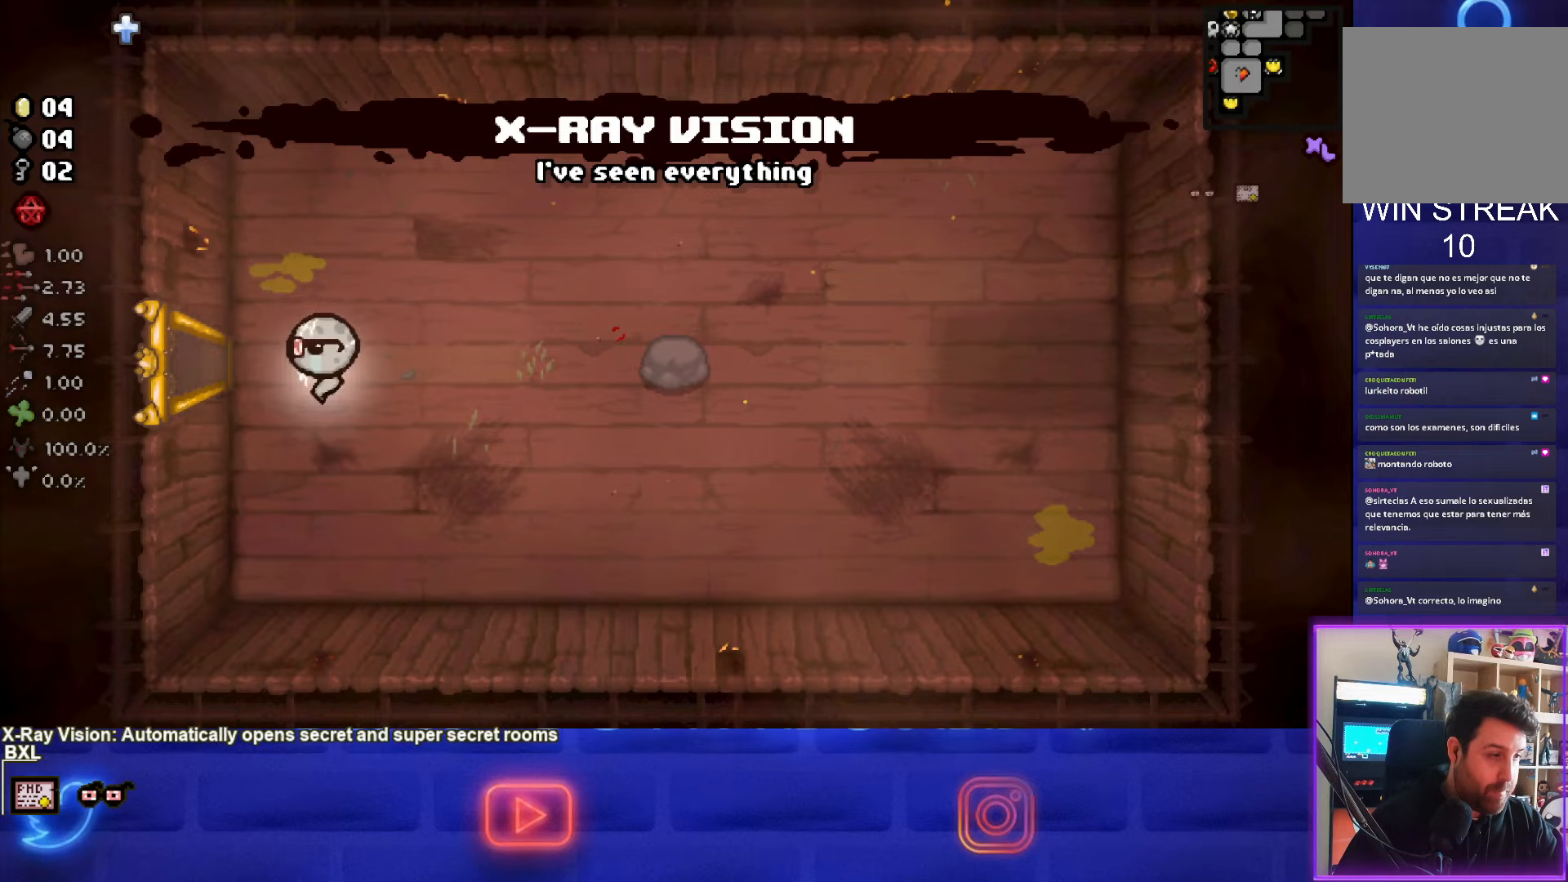
{"buttons": [], "left_stick": "center", "events": [[317, "left_stick", "center"]]}
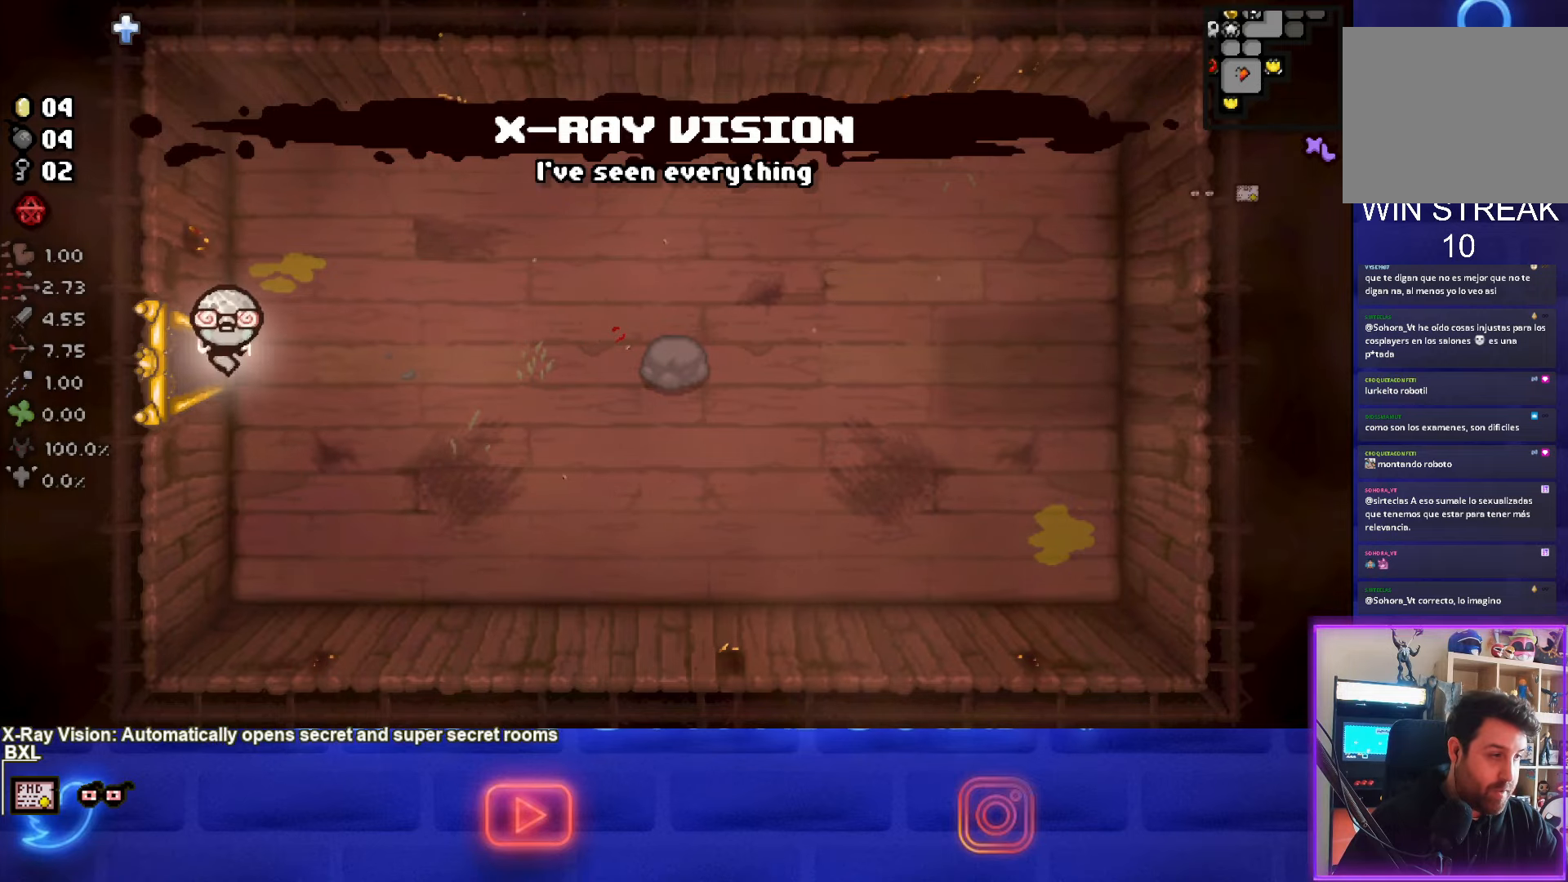
{"buttons": [], "left_stick": "left", "events": [[67, "left_stick", "left"]]}
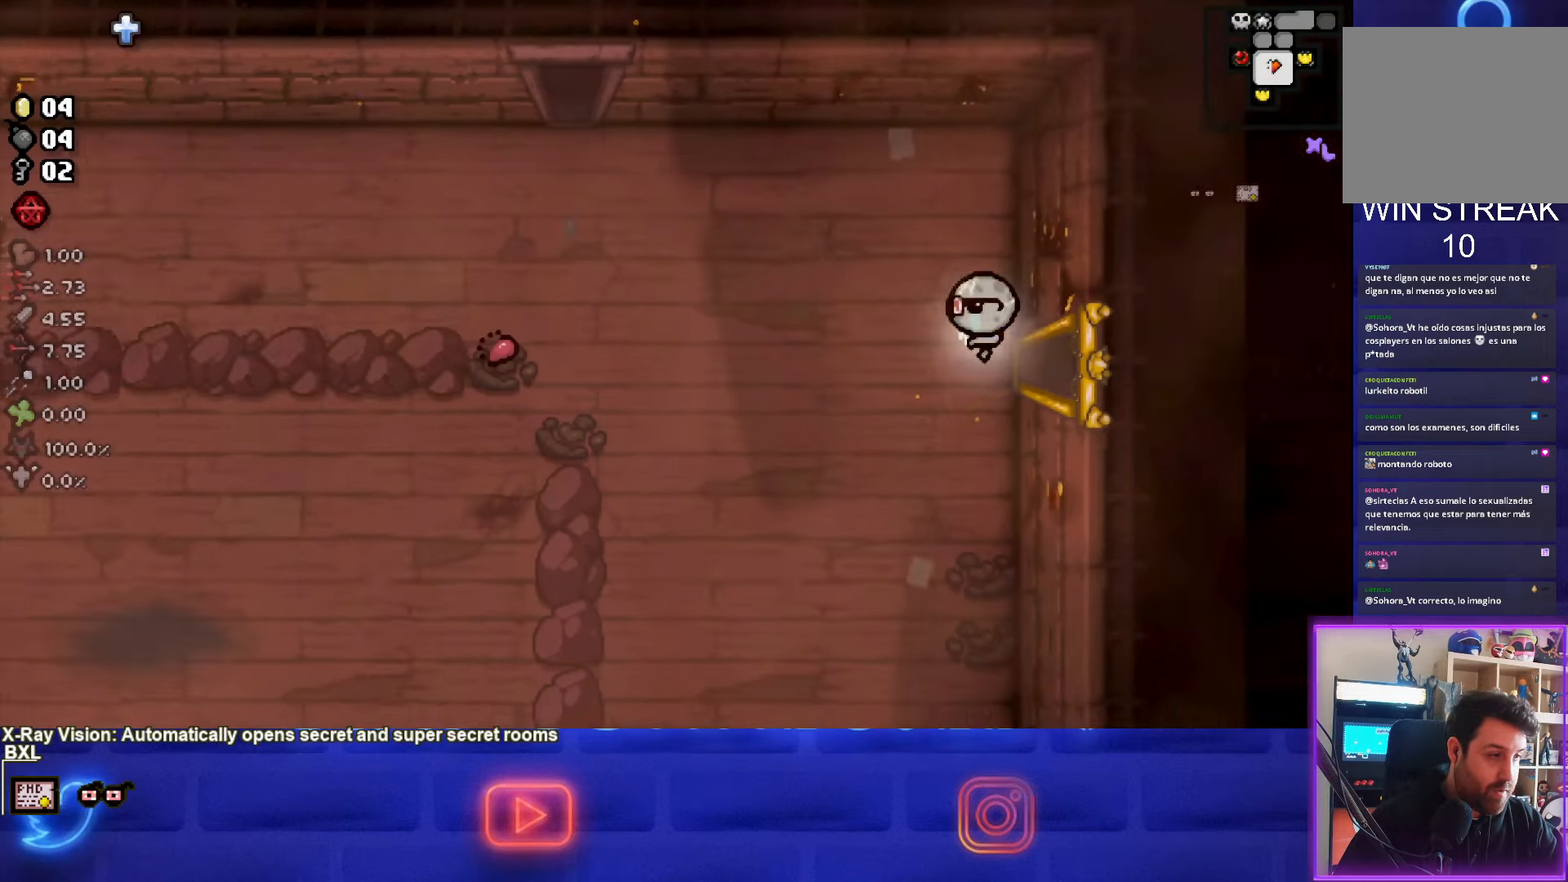
{"buttons": [], "left_stick": "down-left", "events": [[33, "left_stick", "down-left"]]}